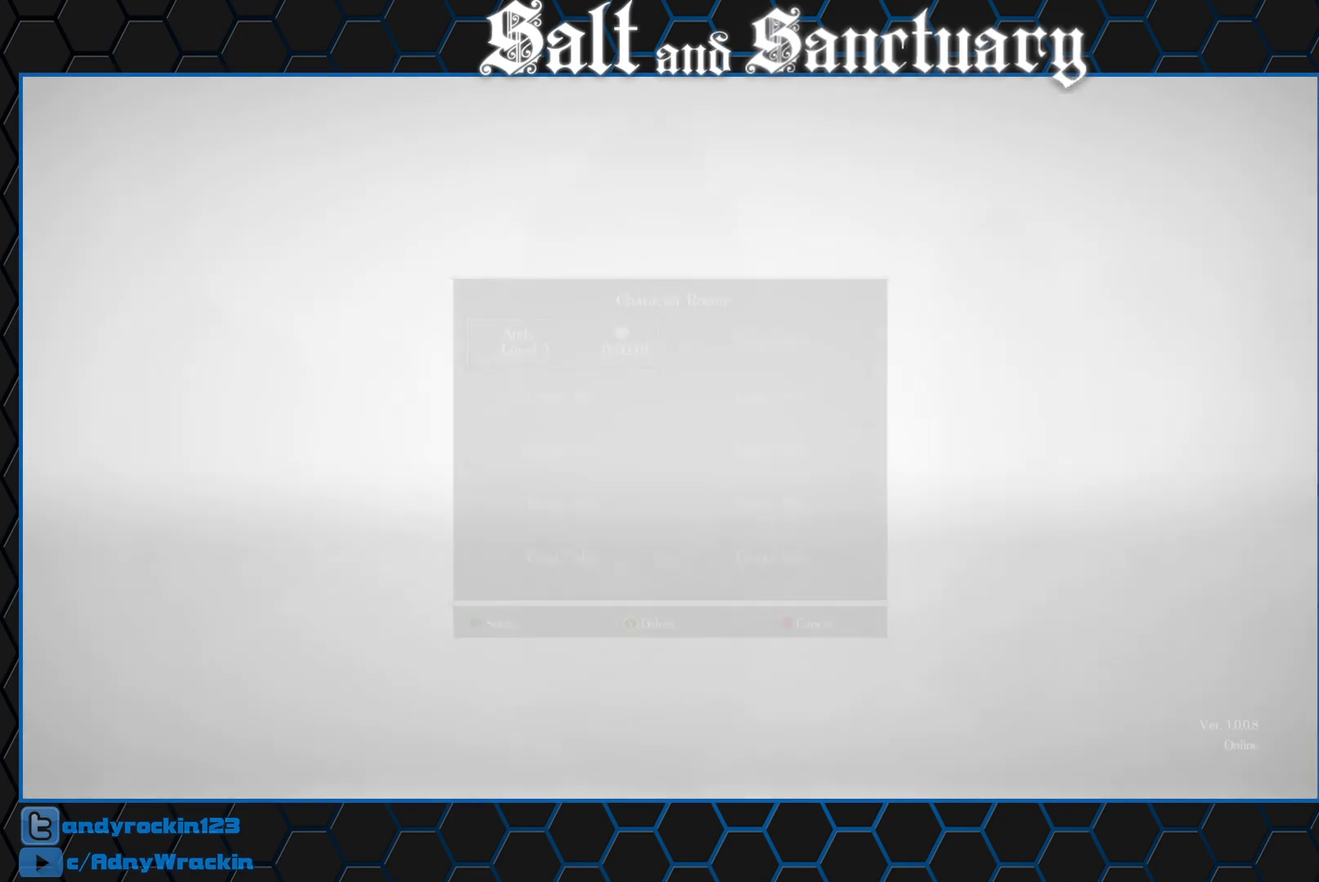
Gameplay with a controller (Xbox layout); each line is a JSON object with the inputs held at the frame after it. "events" lists button and stick changes between this image and that frame as [ms after this image, input, new state], when the widget could be followed in between. Not read: L1 R1 R3 right_stick.
{"buttons": ["A"], "left_stick": "center", "events": [[100, "A", "down"], [150, "A", "up"], [233, "A", "down"], [283, "A", "up"], [483, "A", "down"]]}
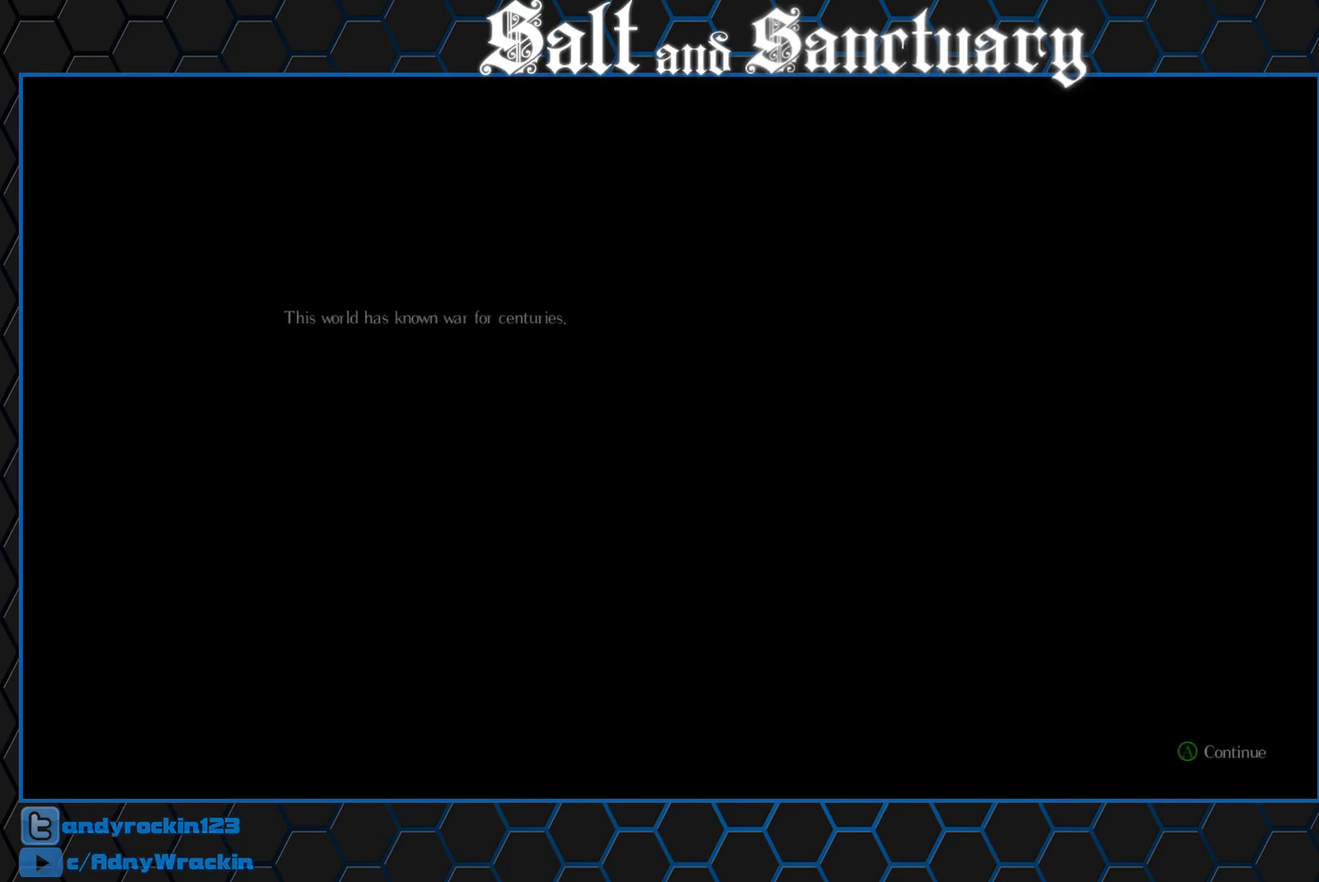
{"buttons": [], "left_stick": "center", "events": [[50, "A", "up"], [133, "A", "down"], [200, "A", "up"], [283, "A", "down"], [333, "A", "up"], [417, "A", "down"], [483, "A", "up"]]}
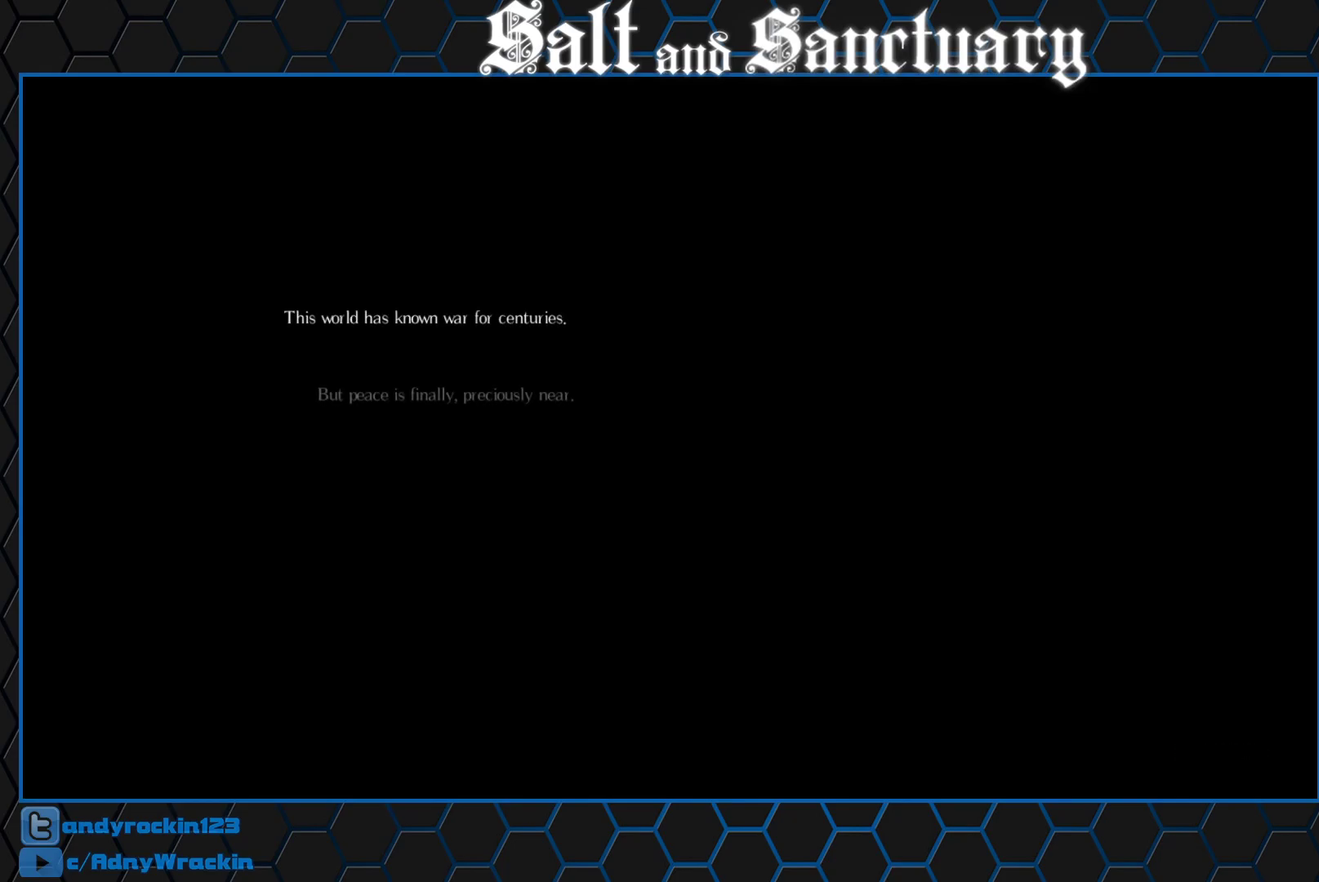
{"buttons": [], "left_stick": "center", "events": []}
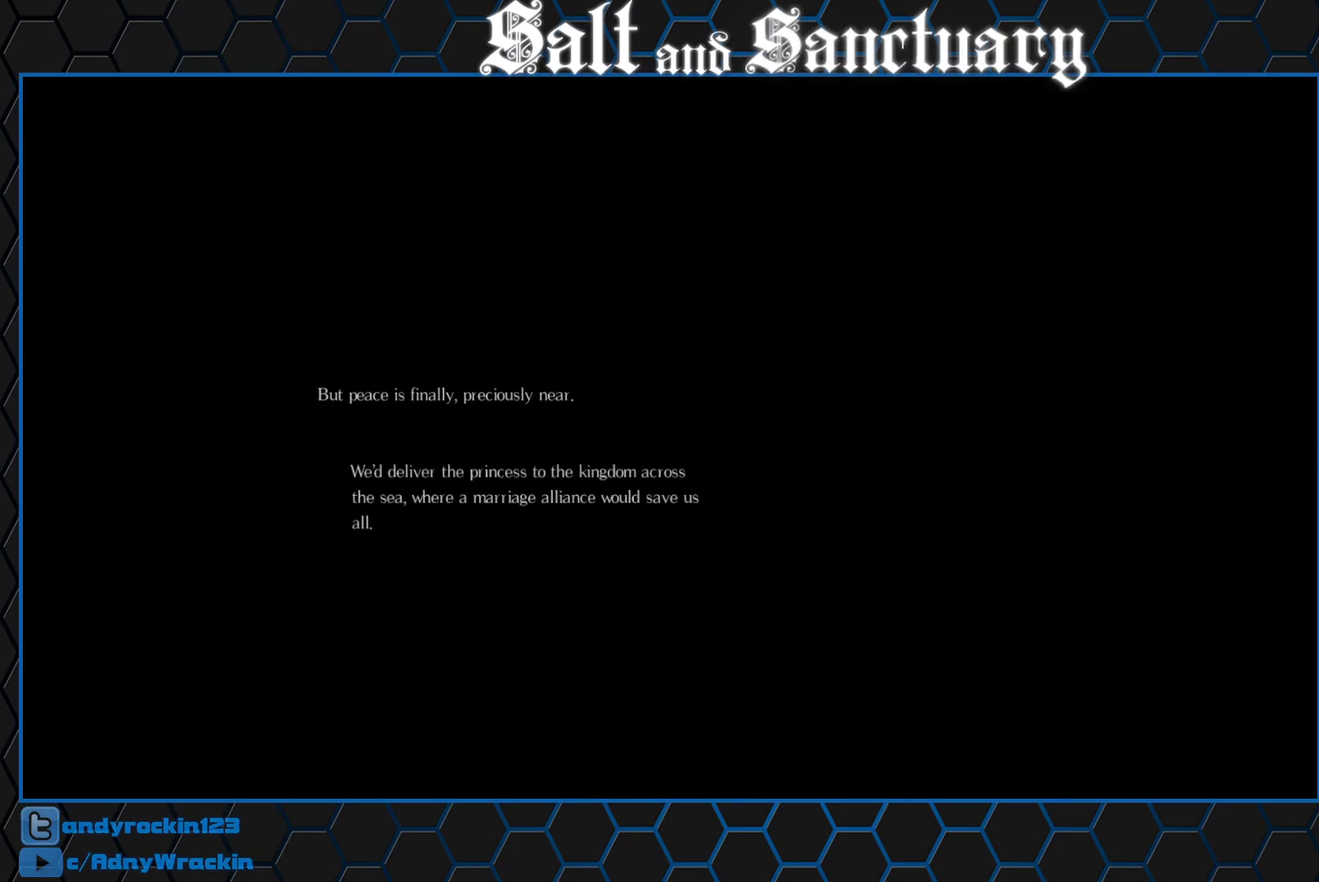
{"buttons": [], "left_stick": "center", "events": []}
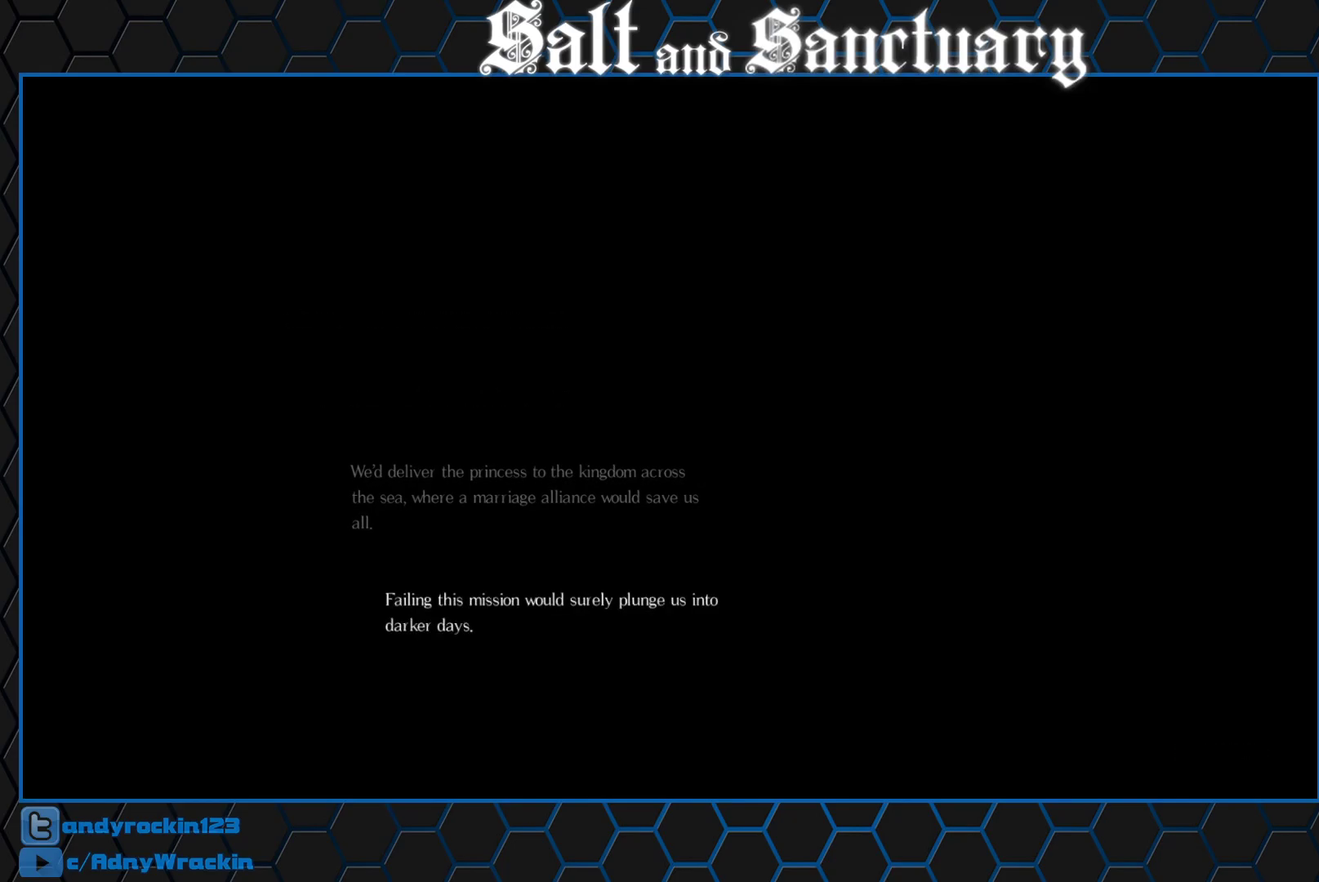
{"buttons": [], "left_stick": "center", "events": []}
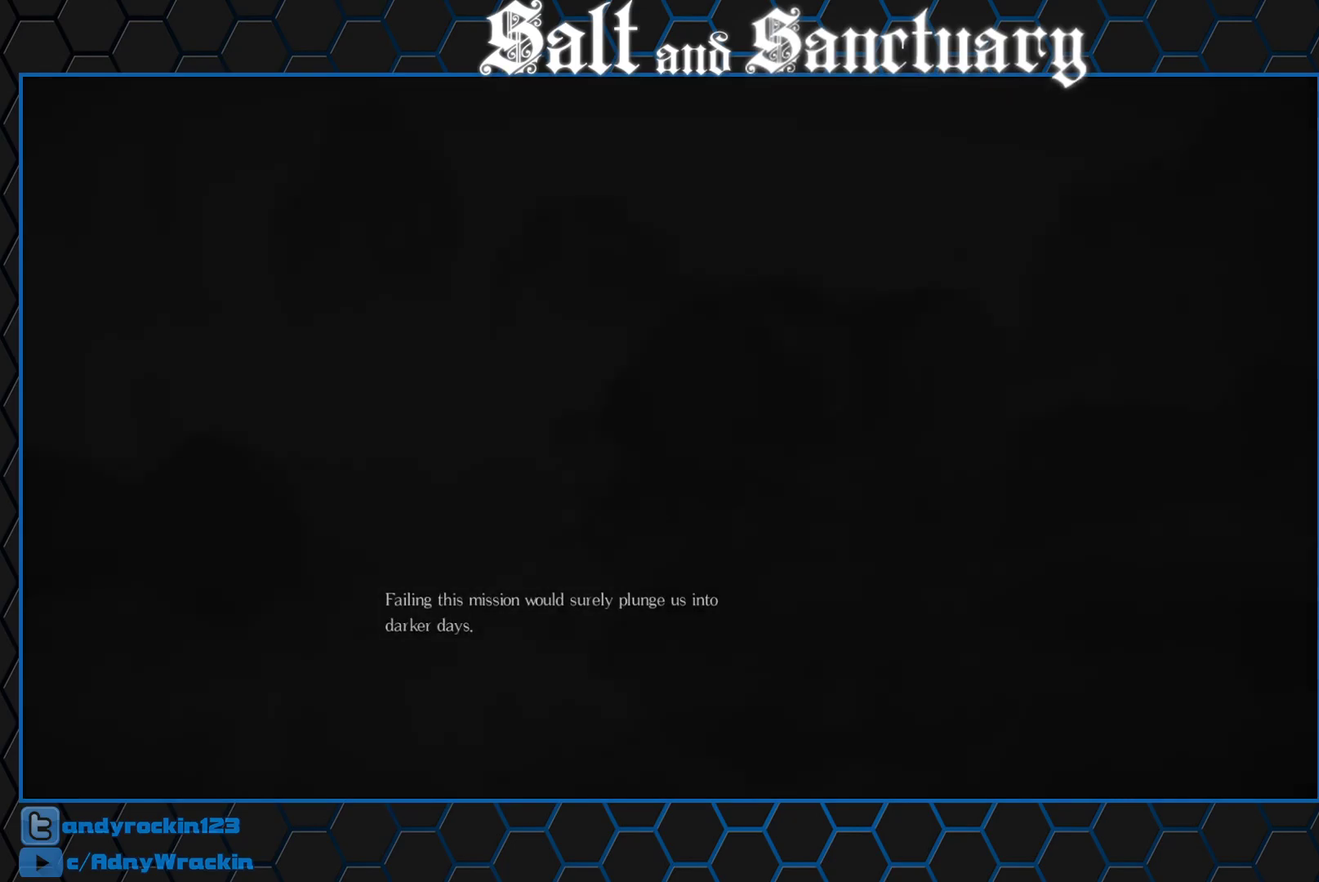
{"buttons": [], "left_stick": "center", "events": []}
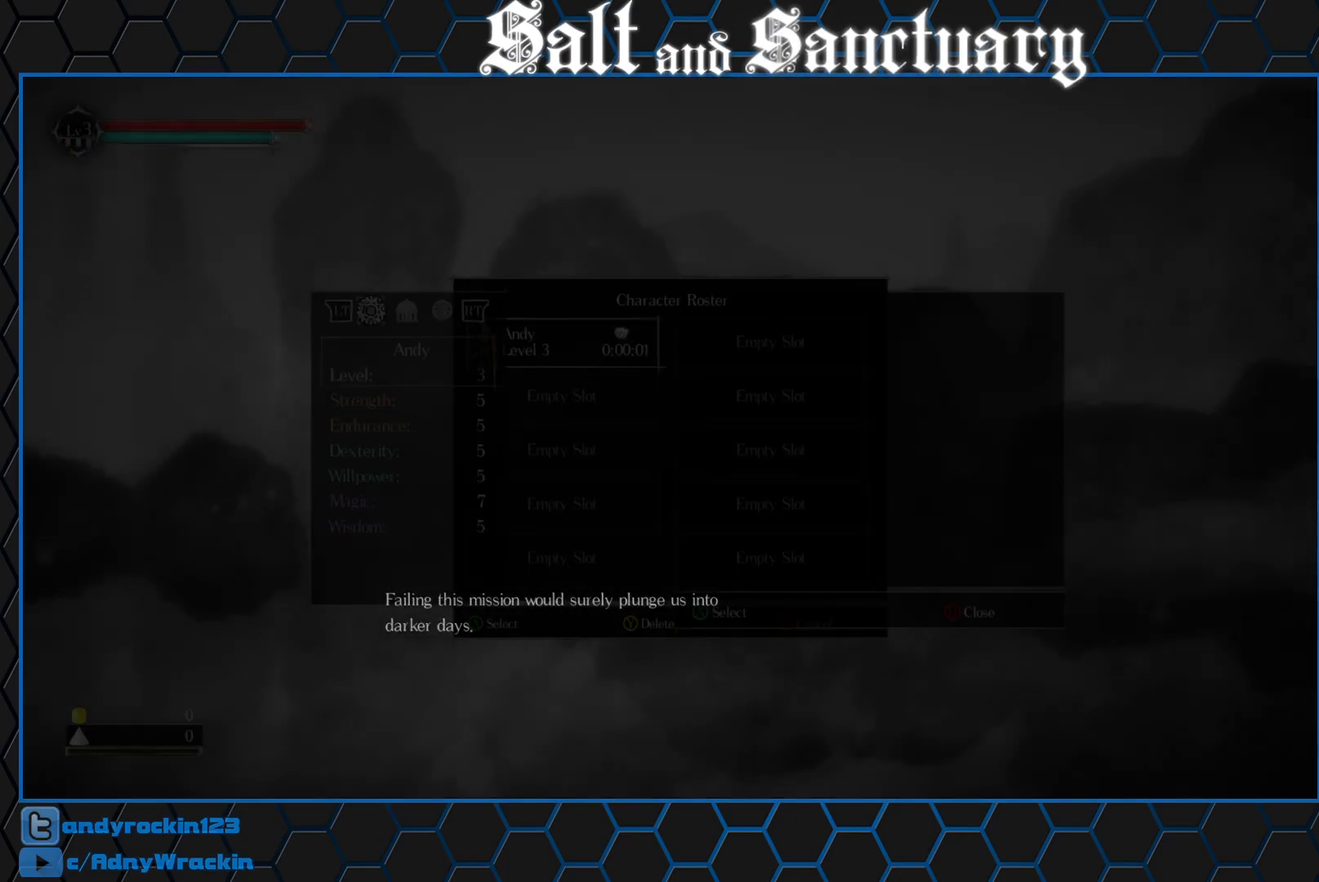
{"buttons": [], "left_stick": "right", "events": [[50, "left_stick", "right"], [350, "START", "down"], [467, "START", "up"]]}
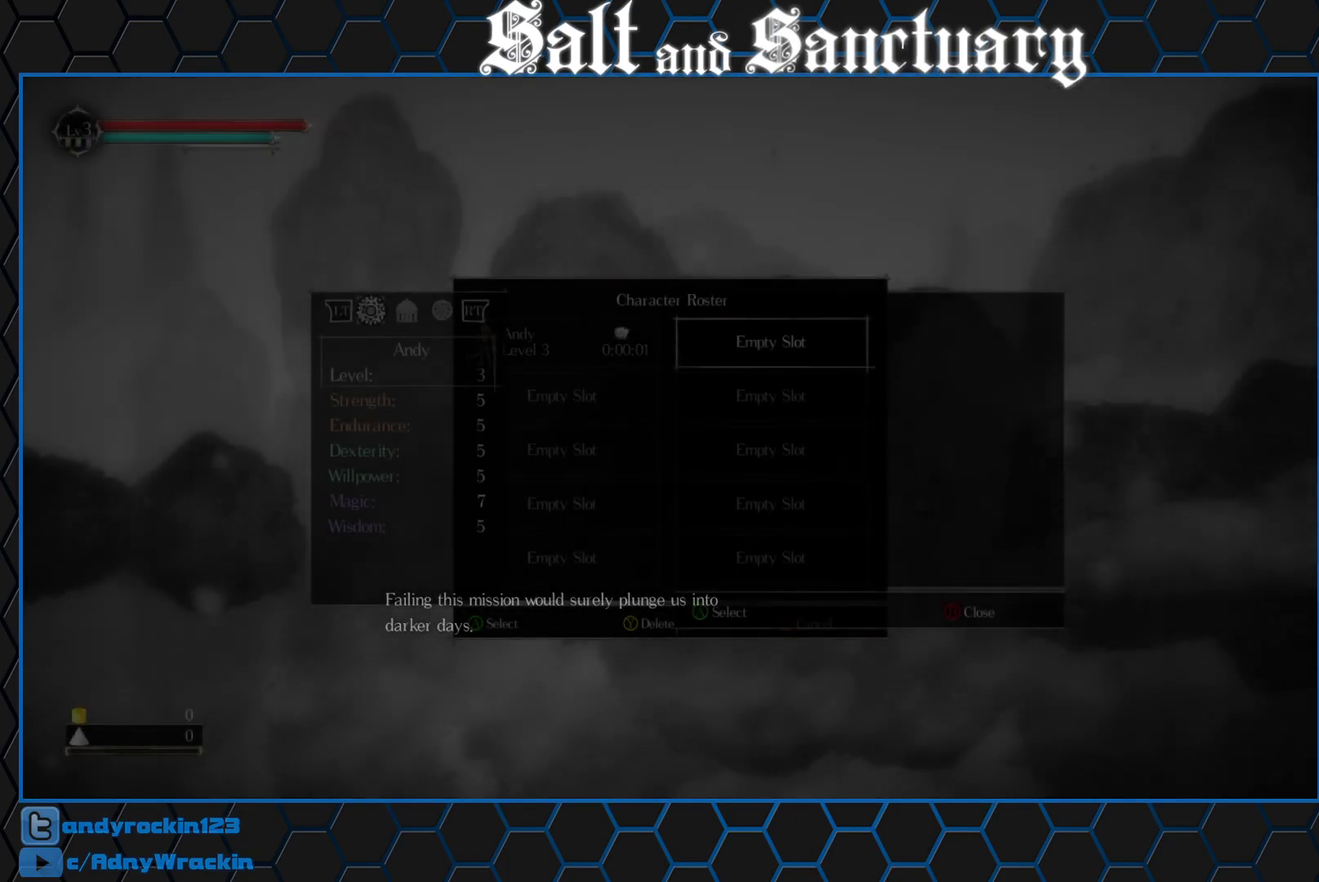
{"buttons": [], "left_stick": "right", "events": [[67, "START", "down"], [150, "START", "up"], [317, "START", "down"], [450, "START", "up"]]}
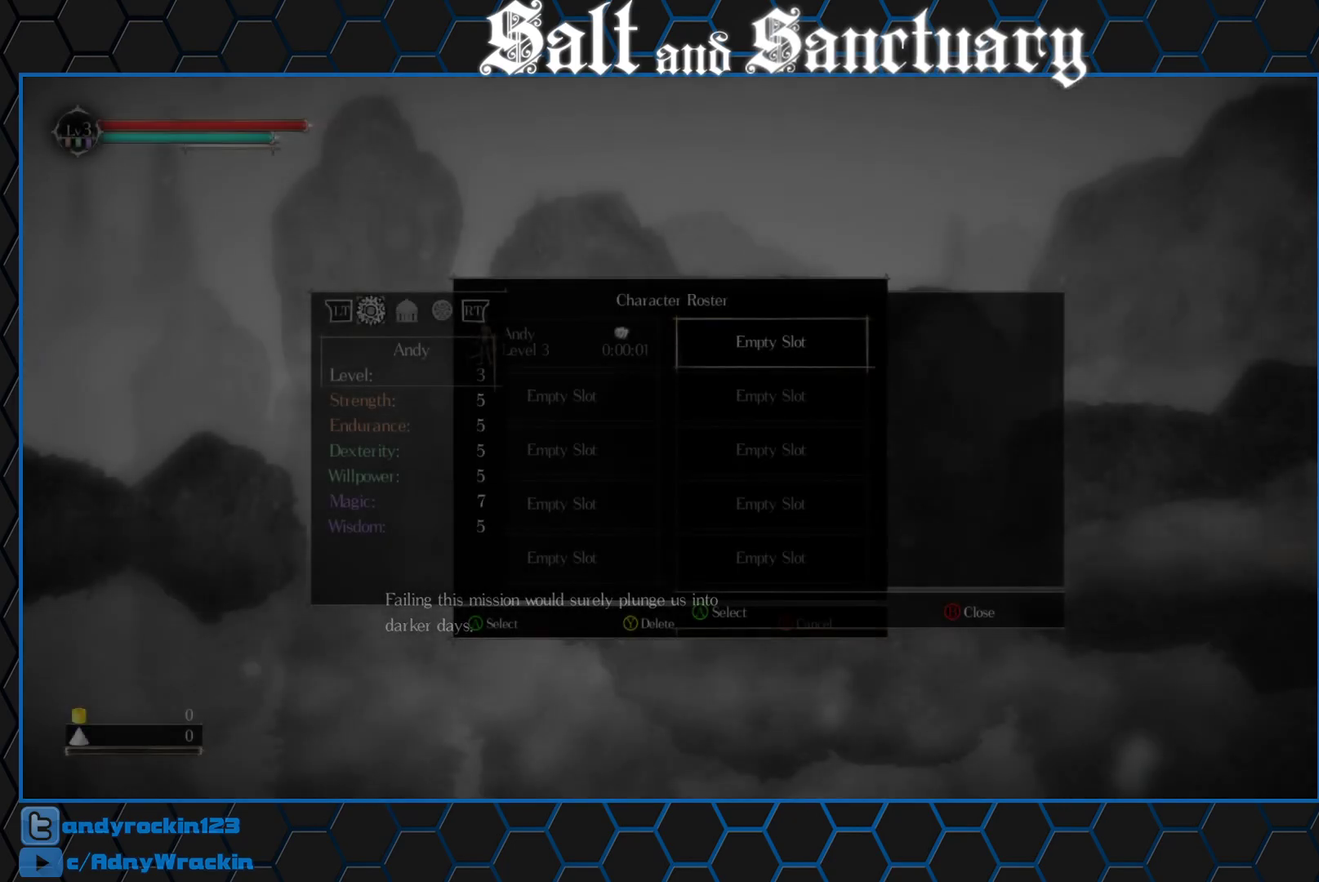
{"buttons": [], "left_stick": "right", "events": [[67, "START", "down"], [200, "START", "up"], [350, "START", "down"], [483, "START", "up"]]}
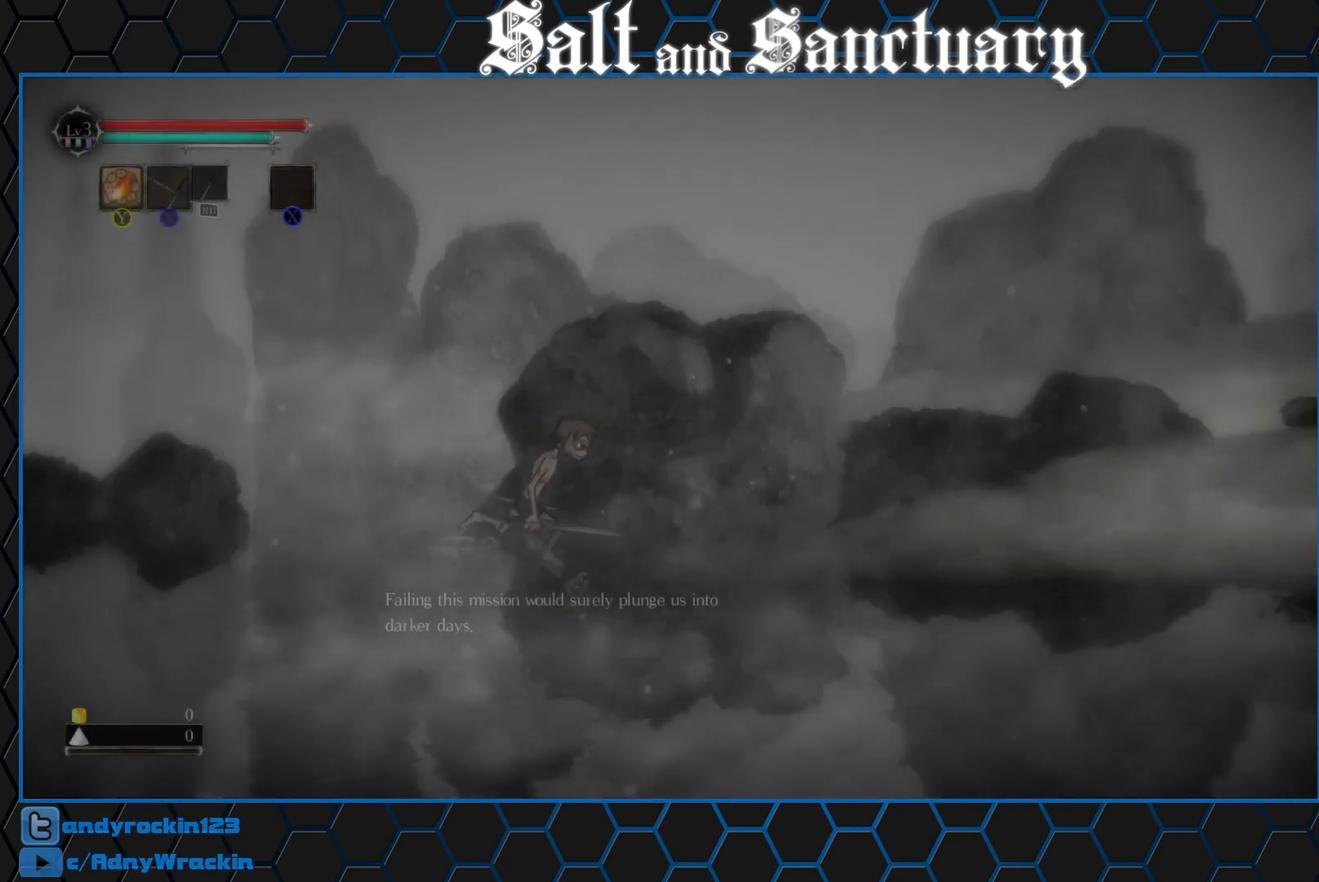
{"buttons": [], "left_stick": "right", "events": [[167, "left_stick", "center"], [233, "Y", "down"], [267, "left_stick", "right"], [300, "Y", "up"]]}
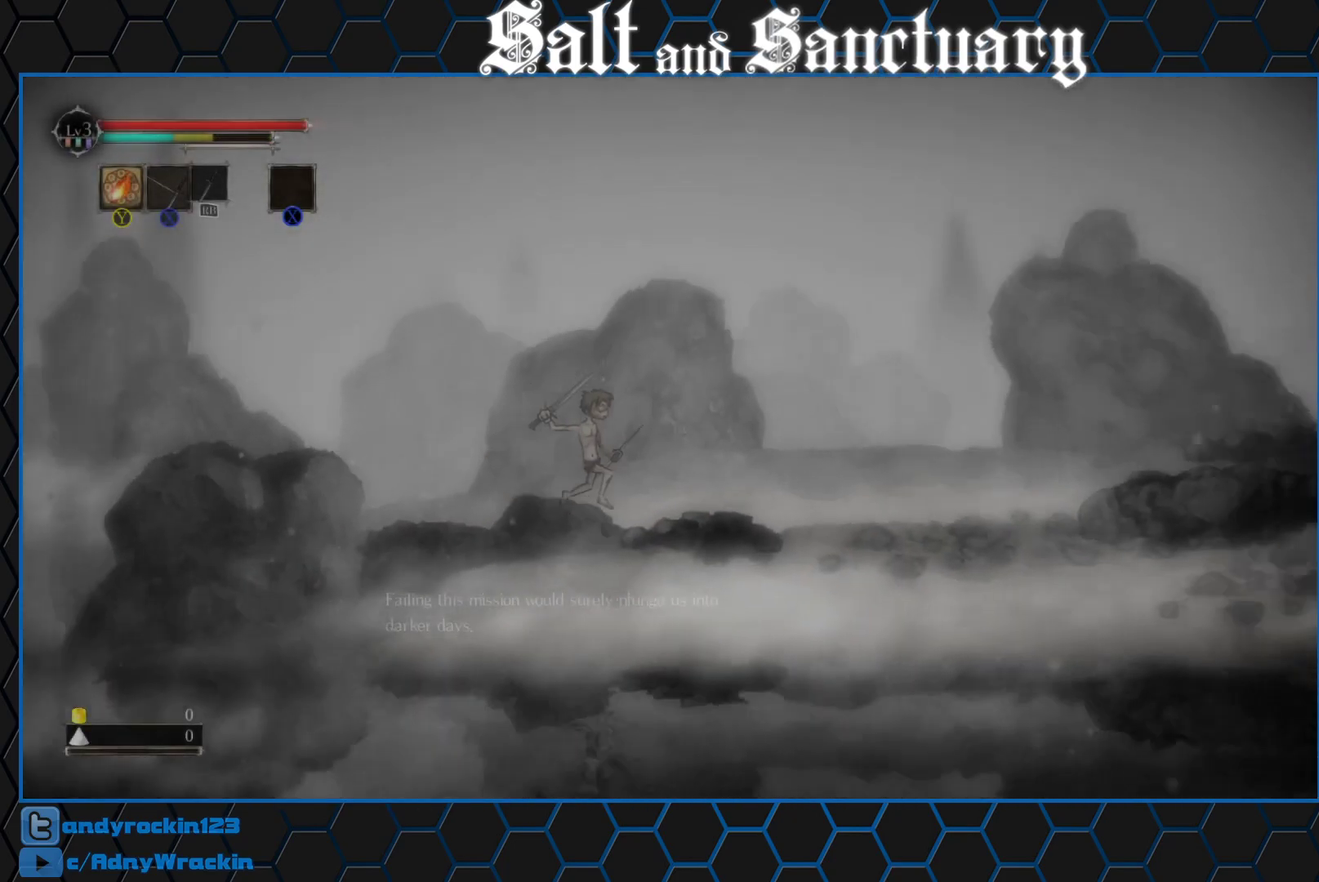
{"buttons": [], "left_stick": "right", "events": [[333, "left_stick", "center"], [417, "Y", "down"], [483, "left_stick", "right"], [500, "Y", "up"]]}
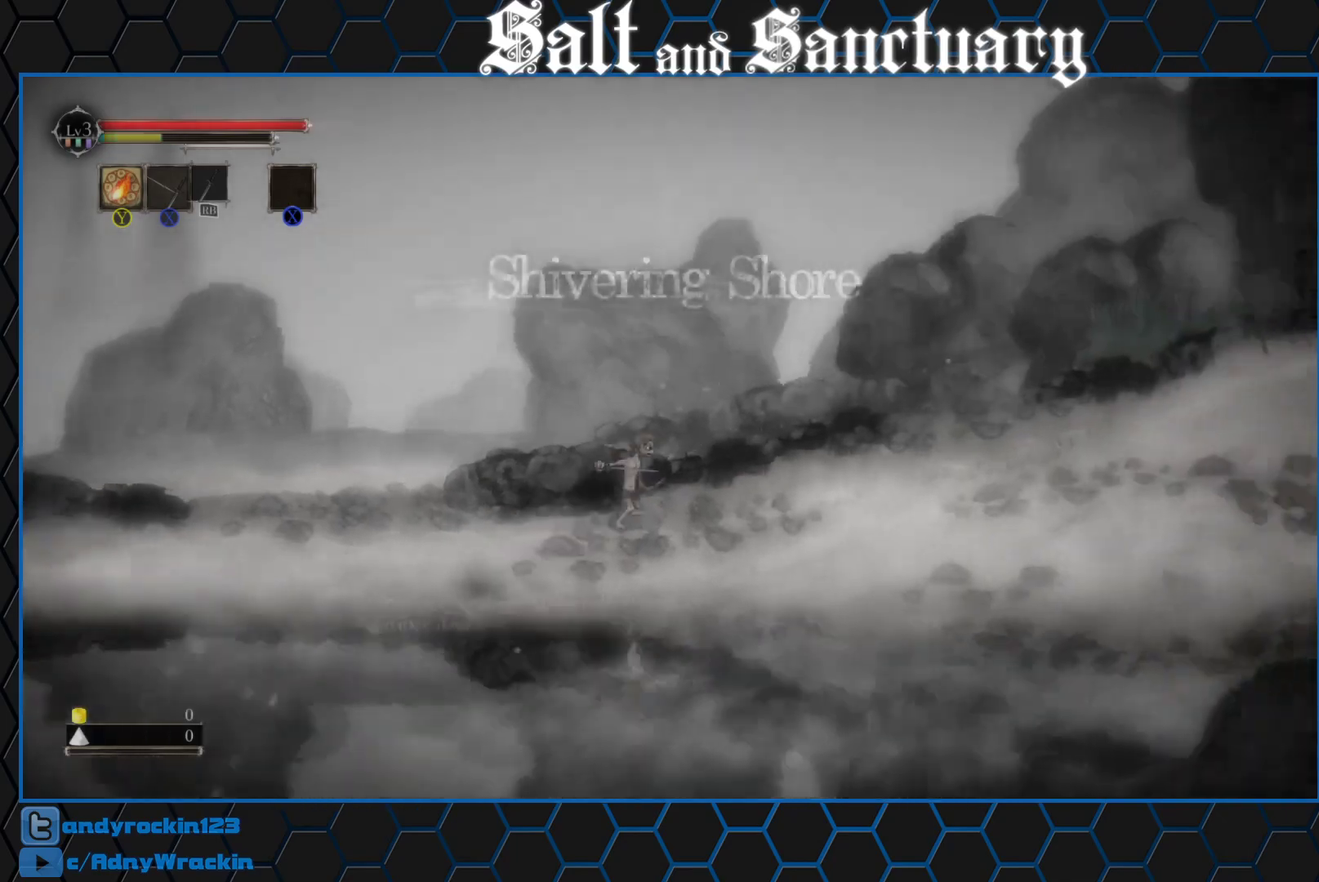
{"buttons": [], "left_stick": "right", "events": []}
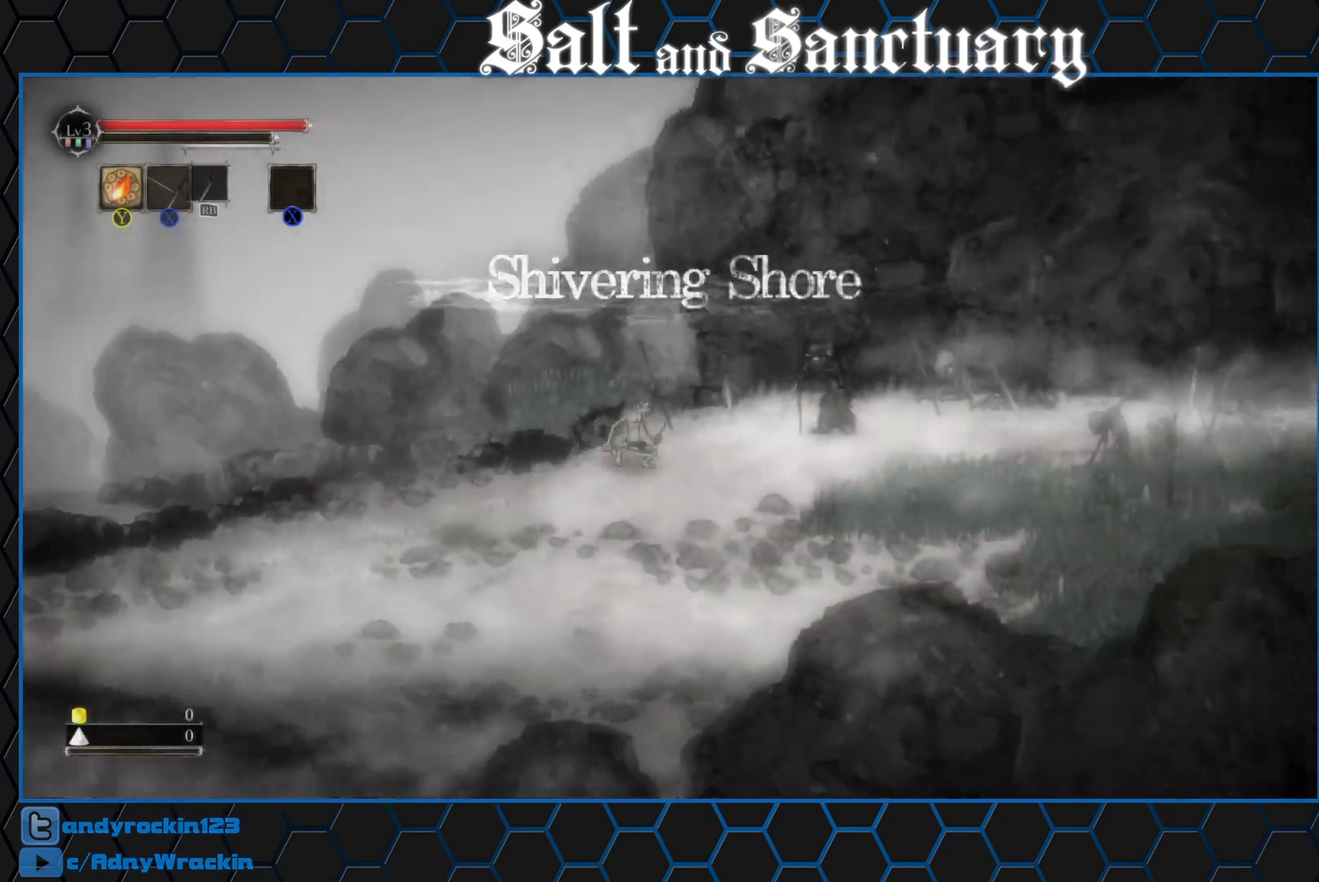
{"buttons": ["B"], "left_stick": "right", "events": [[450, "B", "down"]]}
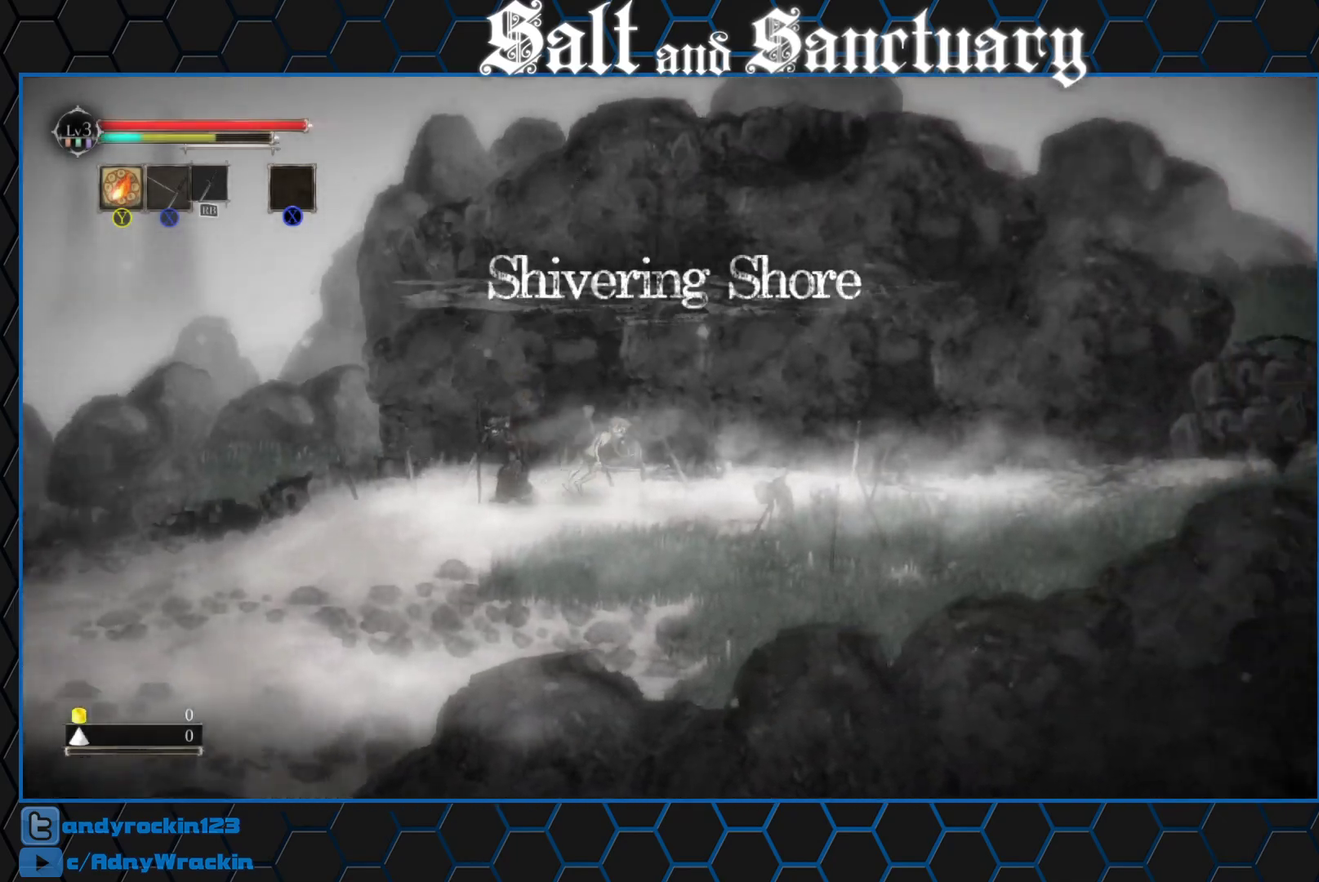
{"buttons": [], "left_stick": "right", "events": [[33, "B", "up"], [267, "left_stick", "center"], [333, "Y", "down"], [400, "Y", "up"], [400, "left_stick", "right"]]}
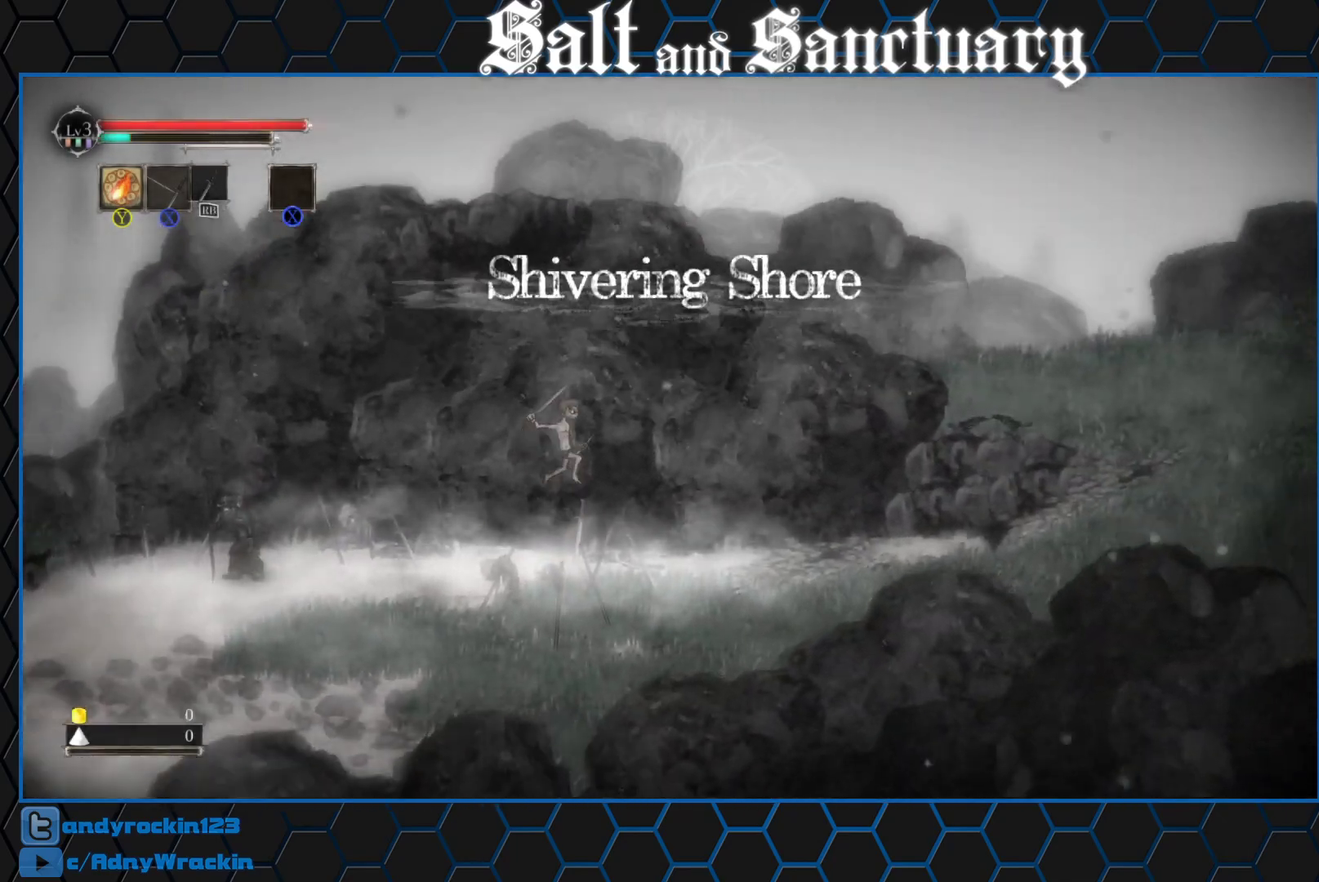
{"buttons": [], "left_stick": "center", "events": [[450, "left_stick", "center"]]}
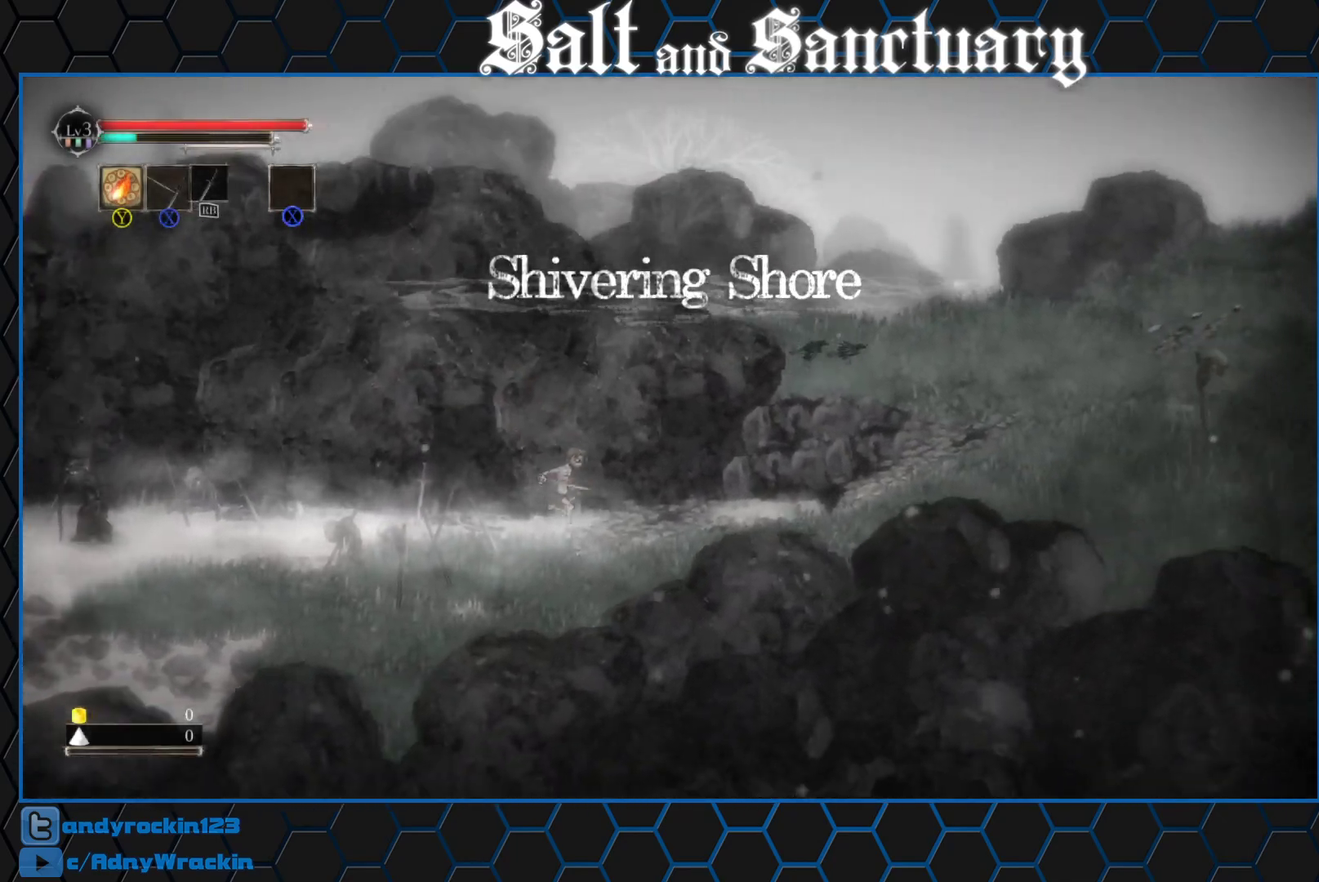
{"buttons": [], "left_stick": "right", "events": [[67, "Y", "down"], [133, "Y", "up"], [133, "left_stick", "right"]]}
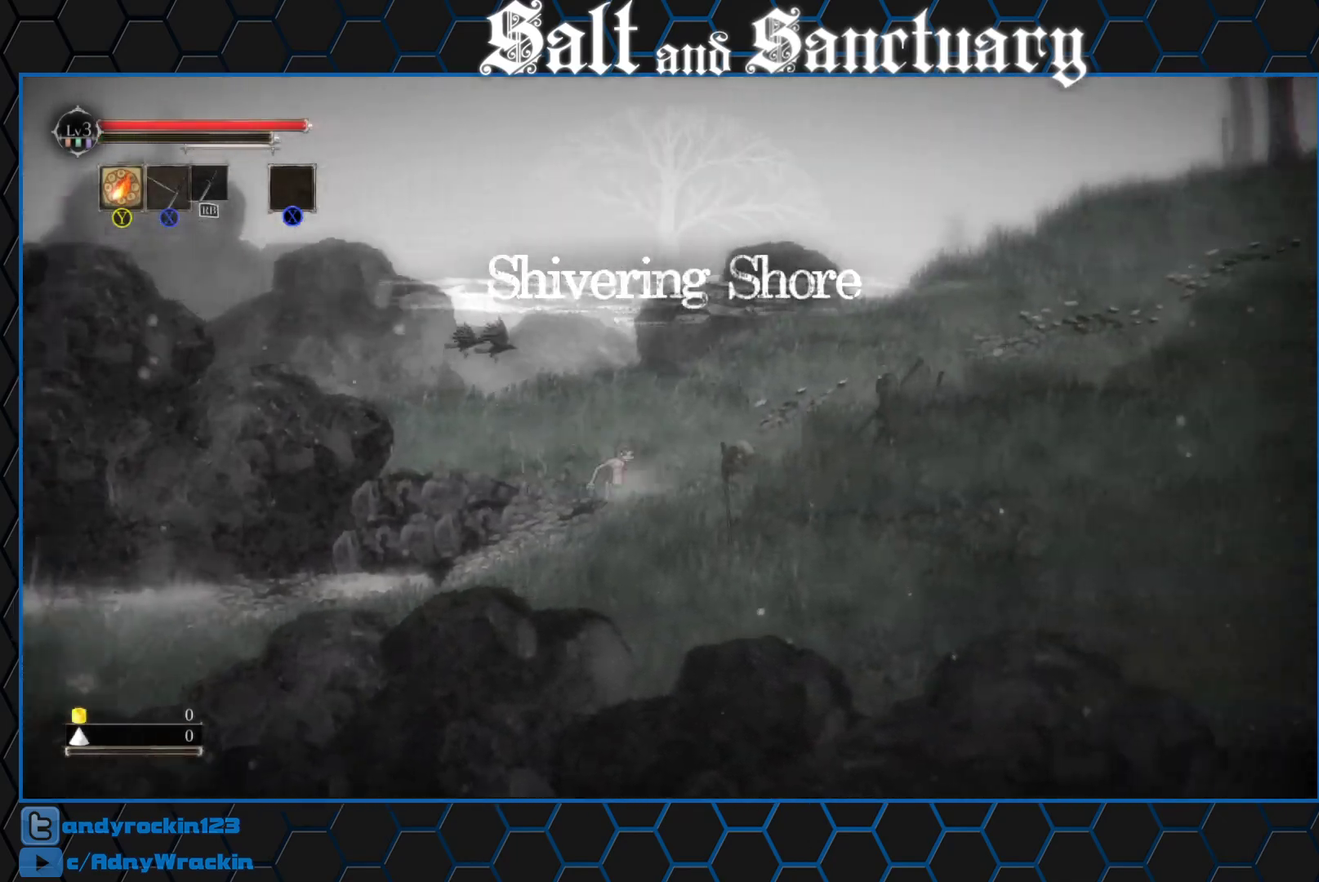
{"buttons": [], "left_stick": "right", "events": []}
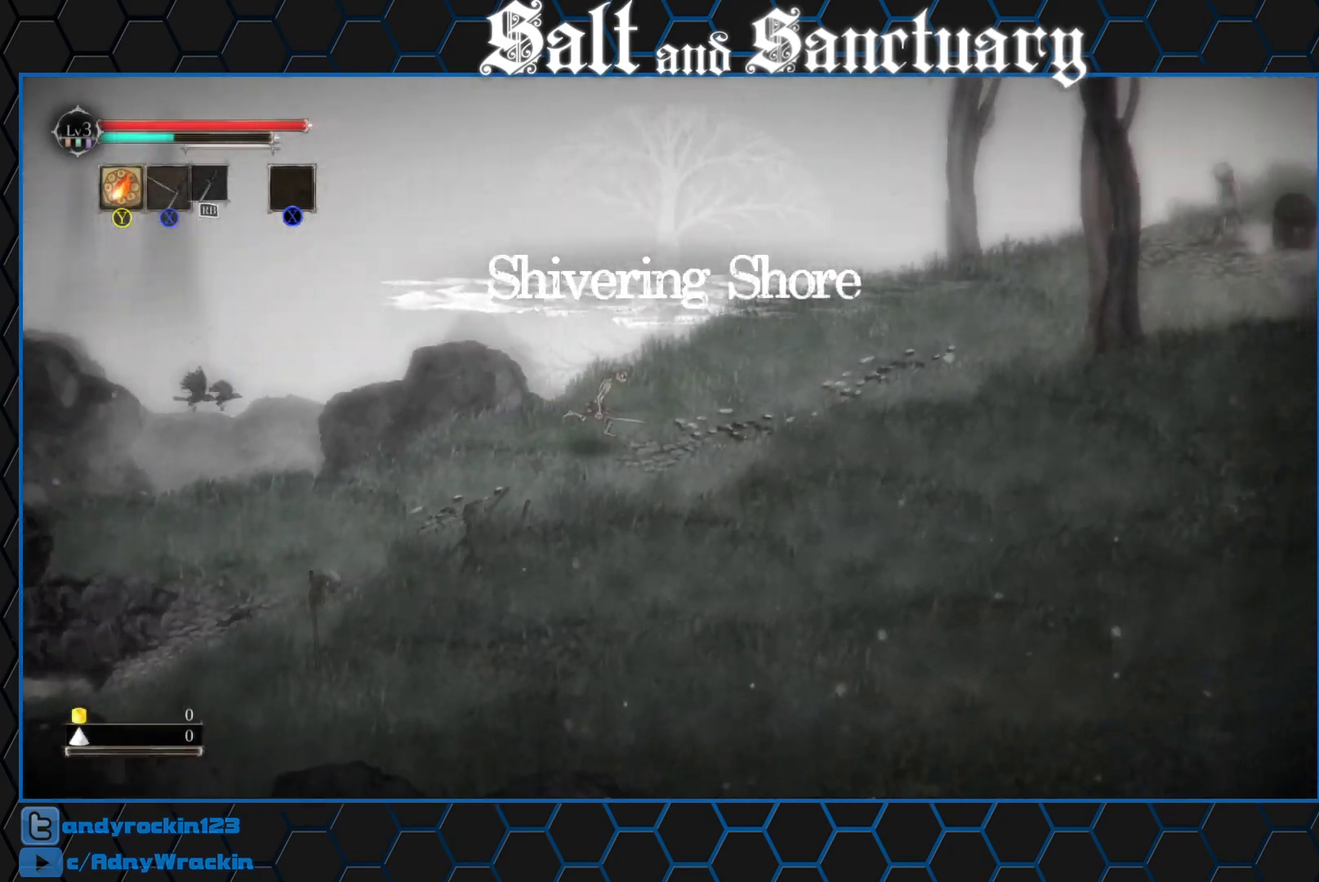
{"buttons": [], "left_stick": "right", "events": [[183, "B", "down"], [250, "B", "up"]]}
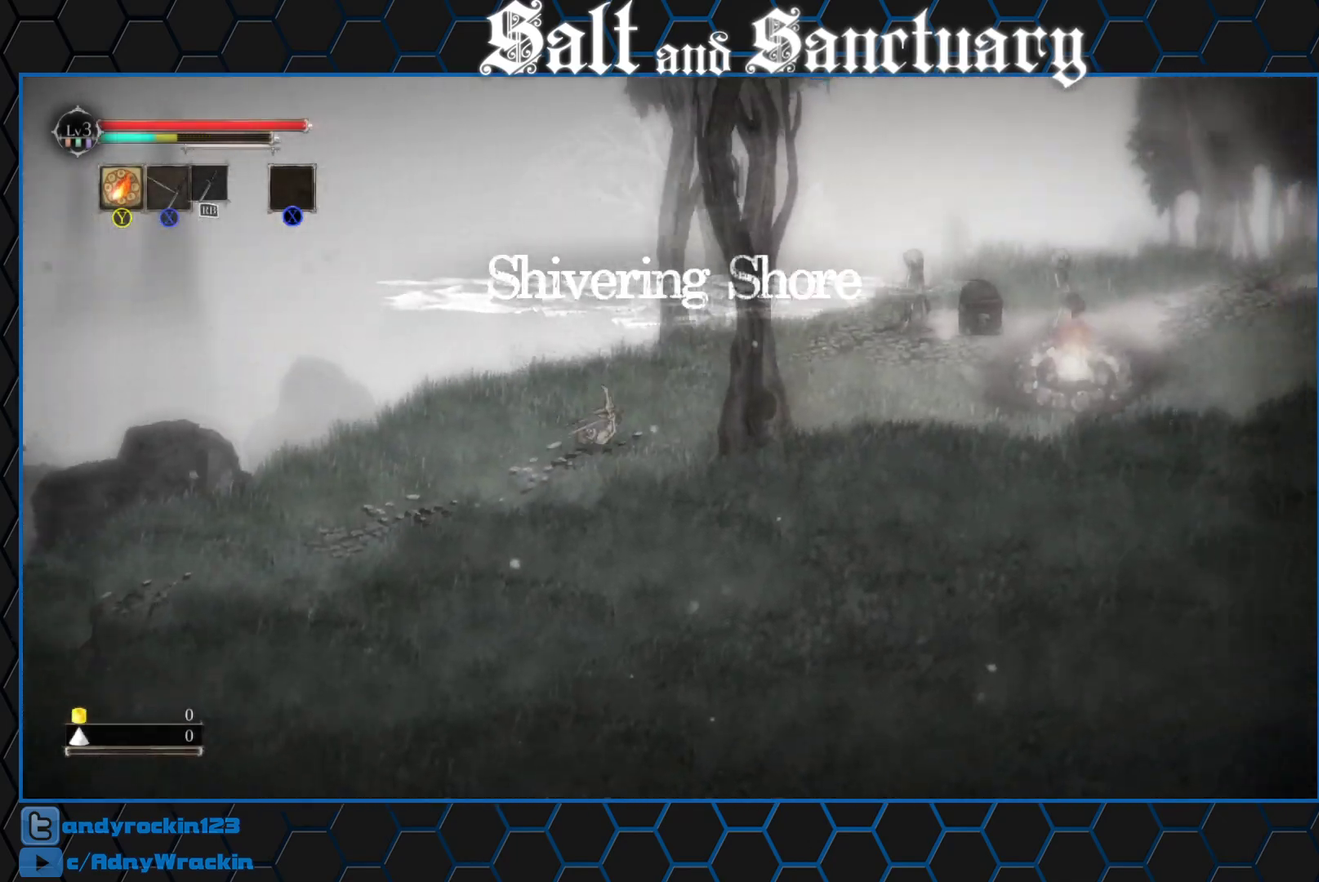
{"buttons": [], "left_stick": "right", "events": []}
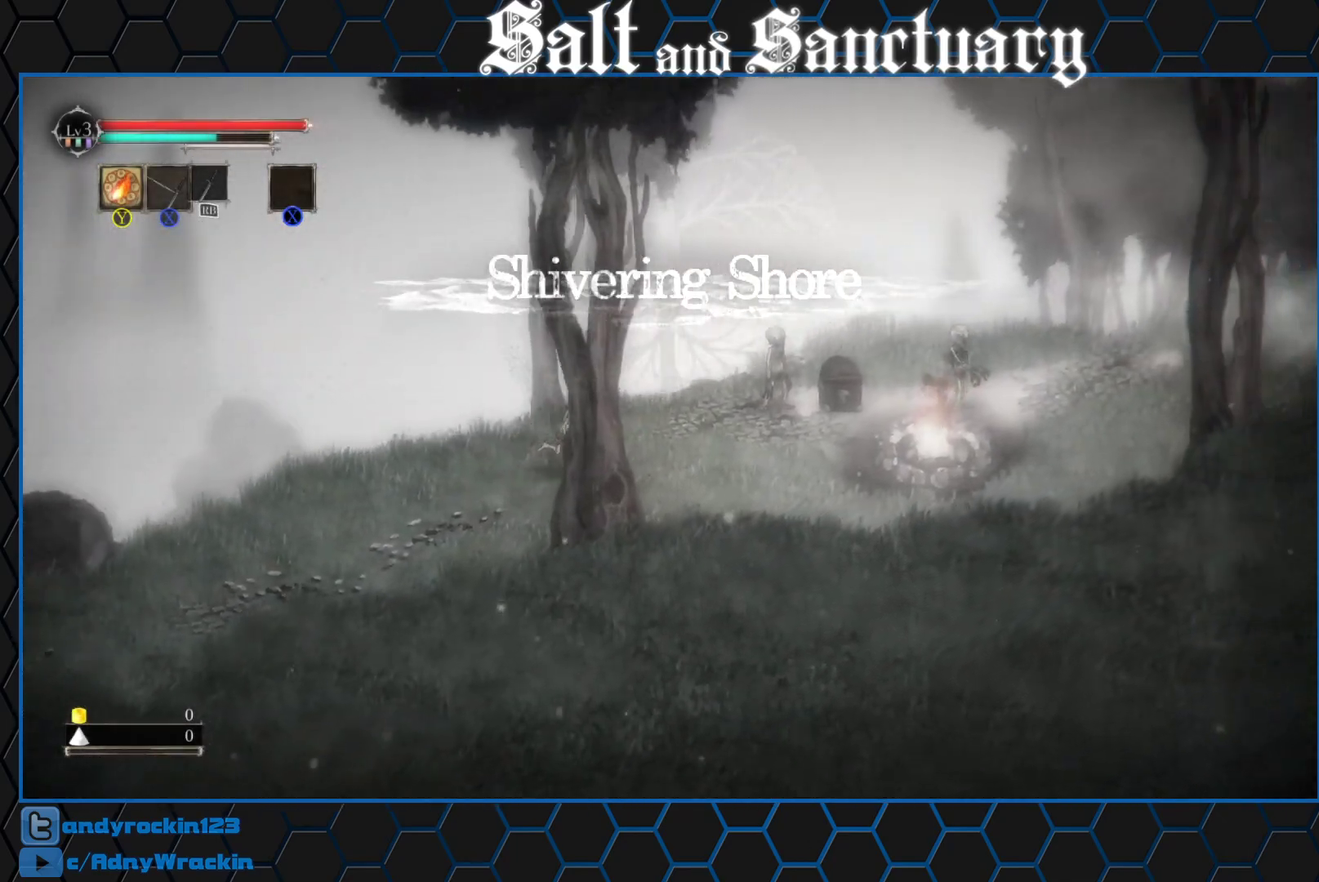
{"buttons": ["B"], "left_stick": "right", "events": [[167, "B", "down"], [267, "B", "up"], [317, "B", "down"], [417, "B", "up"], [483, "B", "down"]]}
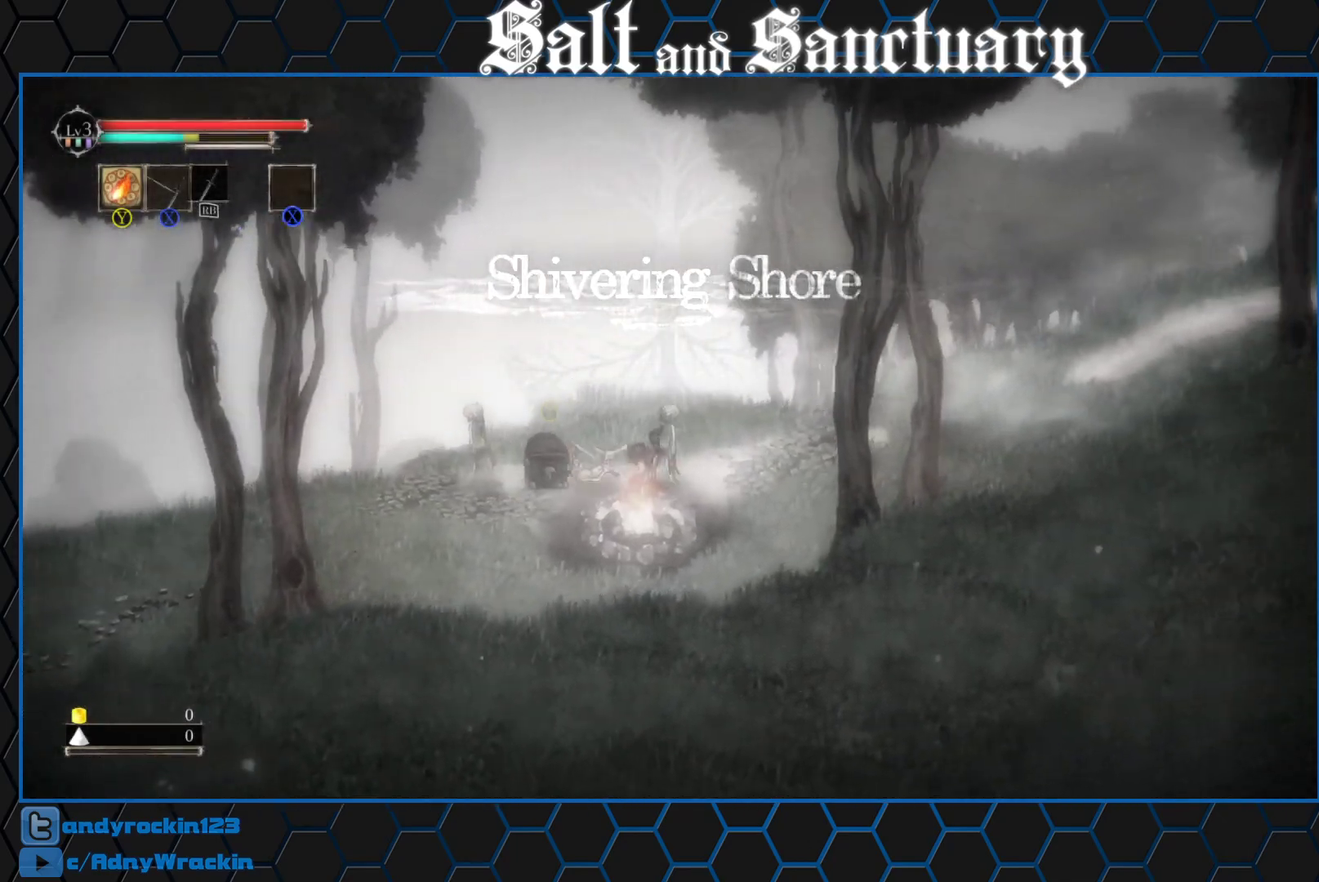
{"buttons": [], "left_stick": "right", "events": [[67, "B", "up"], [150, "B", "down"], [200, "B", "up"], [283, "B", "down"], [350, "B", "up"], [417, "B", "down"], [500, "B", "up"]]}
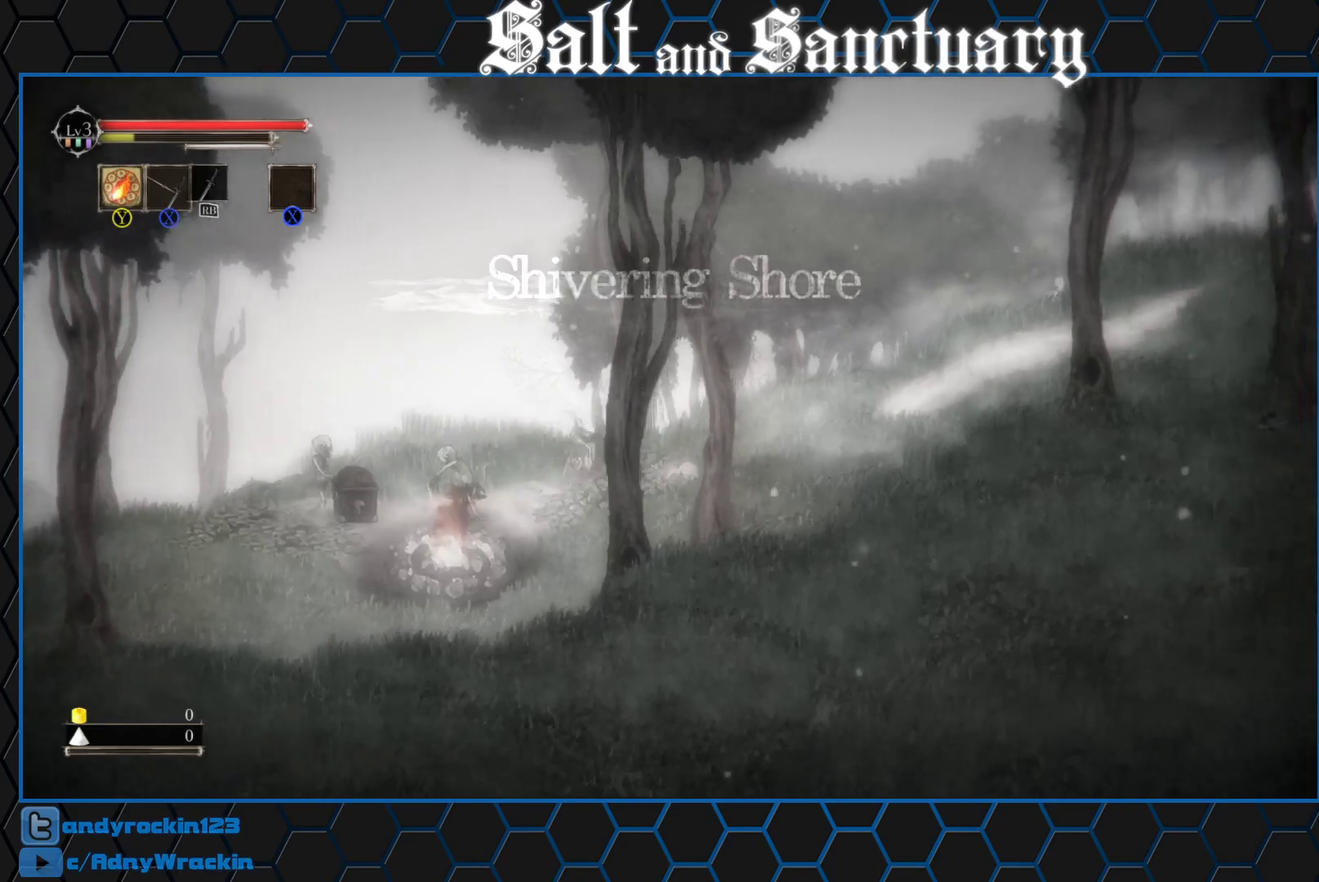
{"buttons": [], "left_stick": "right", "events": []}
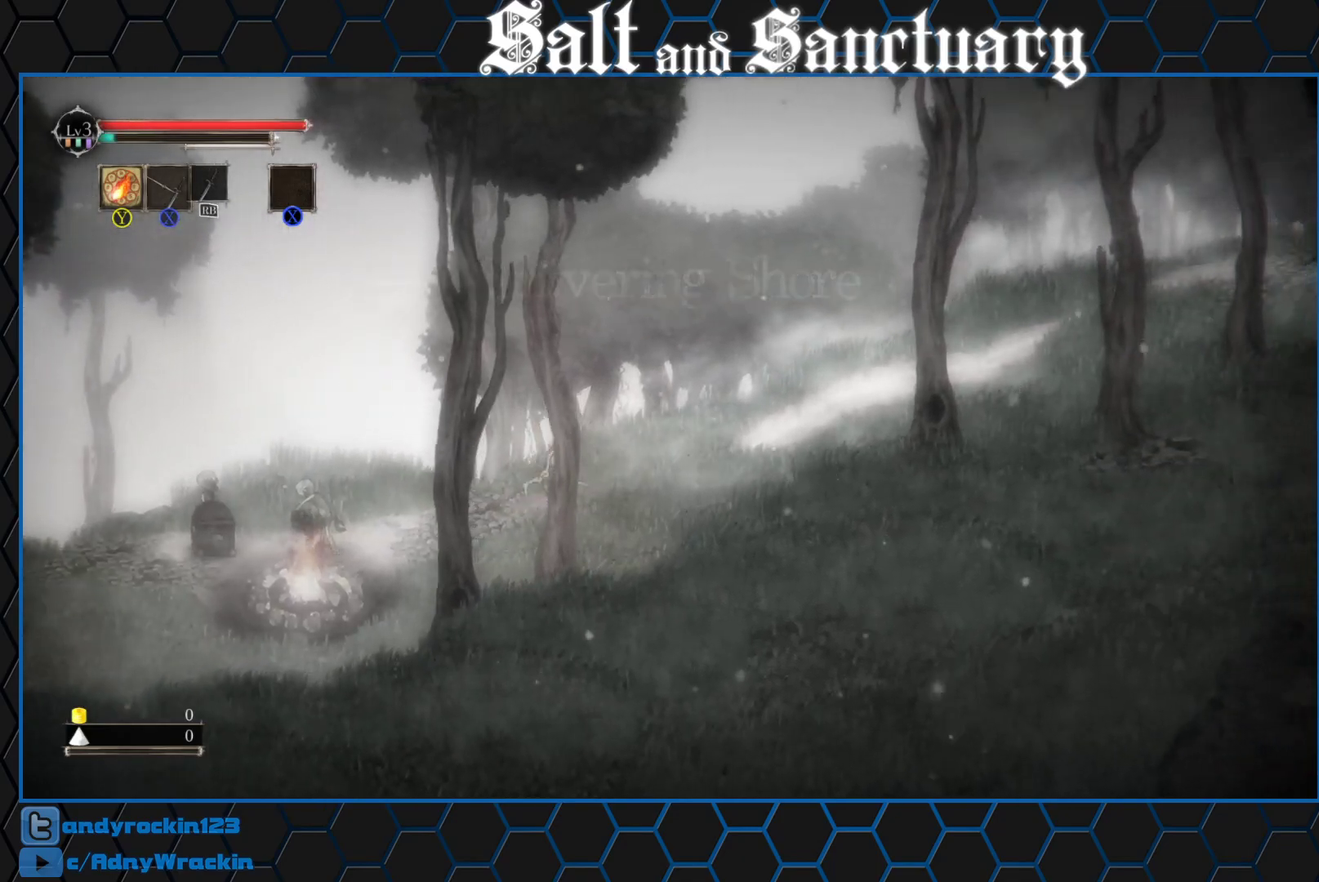
{"buttons": [], "left_stick": "right", "events": [[183, "B", "down"], [250, "B", "up"]]}
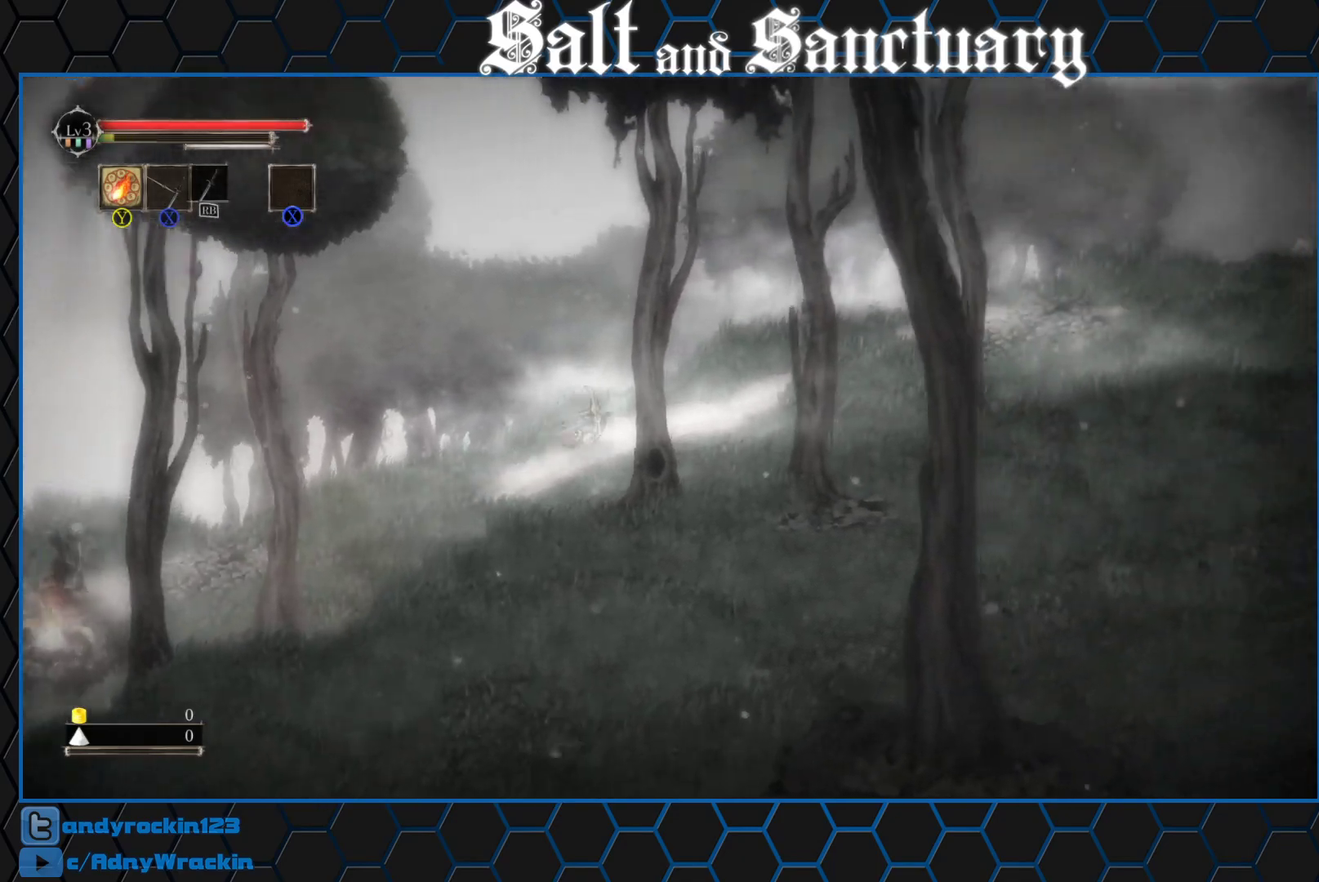
{"buttons": [], "left_stick": "right", "events": []}
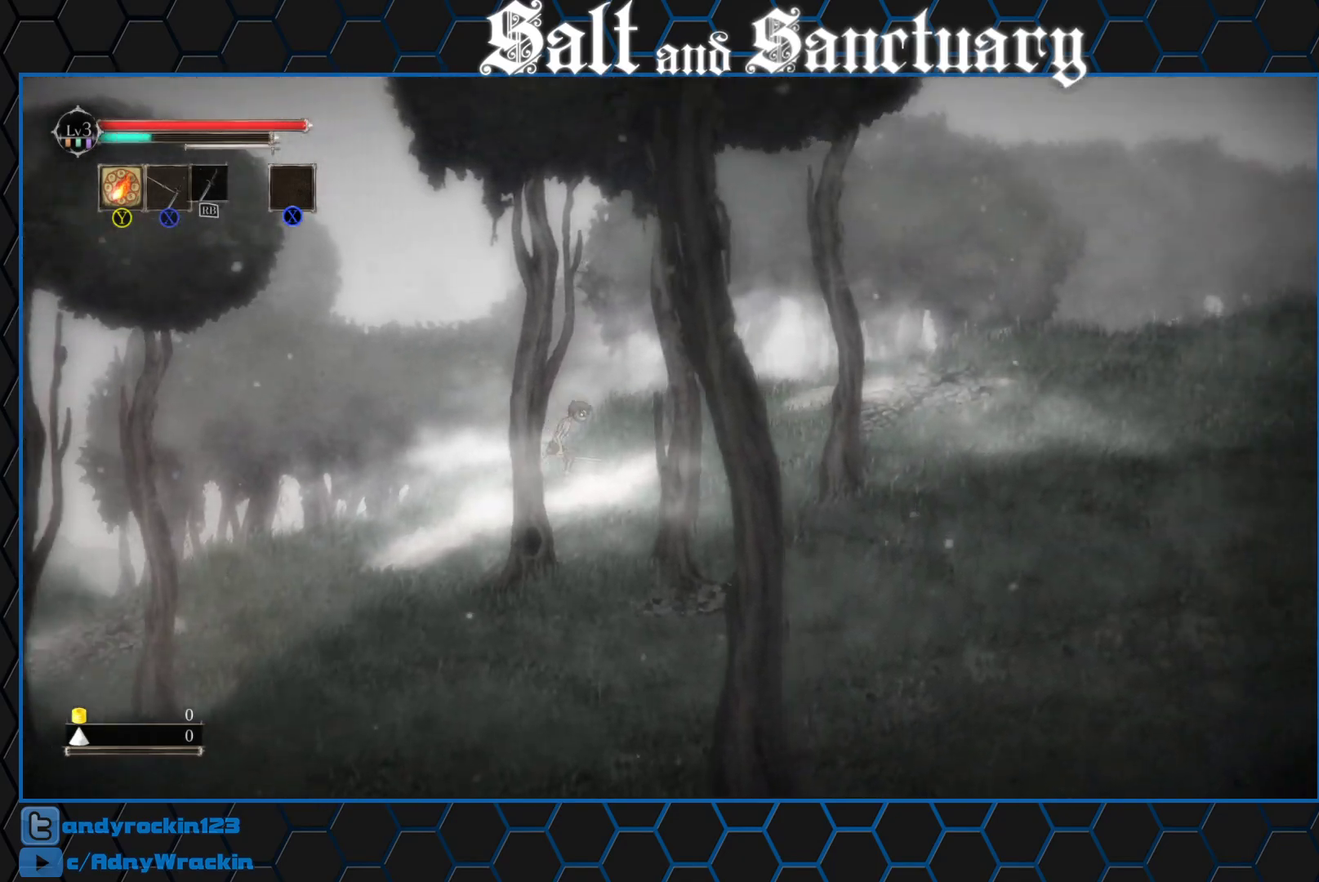
{"buttons": [], "left_stick": "right", "events": [[17, "left_stick", "center"], [150, "left_stick", "right"]]}
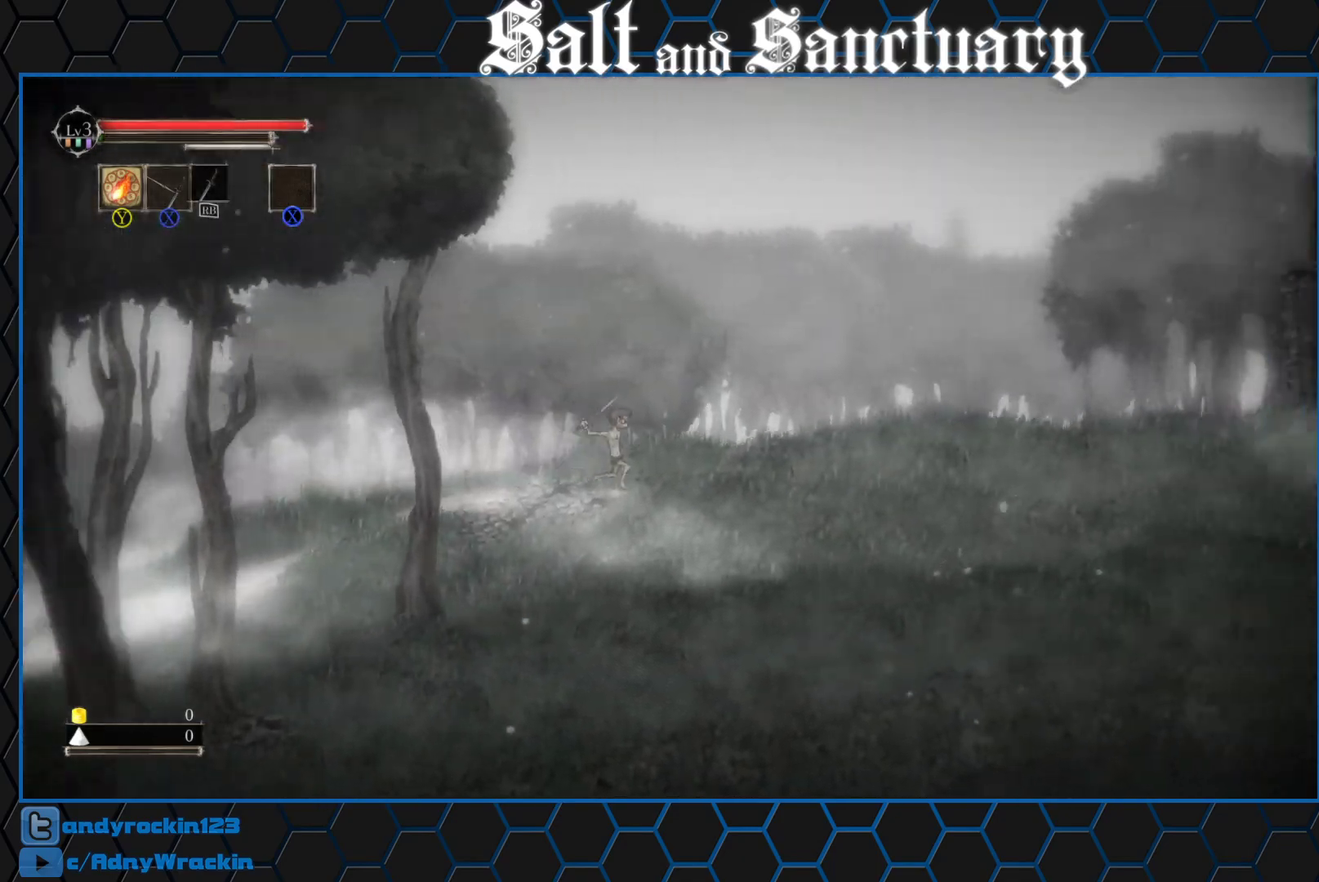
{"buttons": [], "left_stick": "center", "events": [[483, "left_stick", "center"]]}
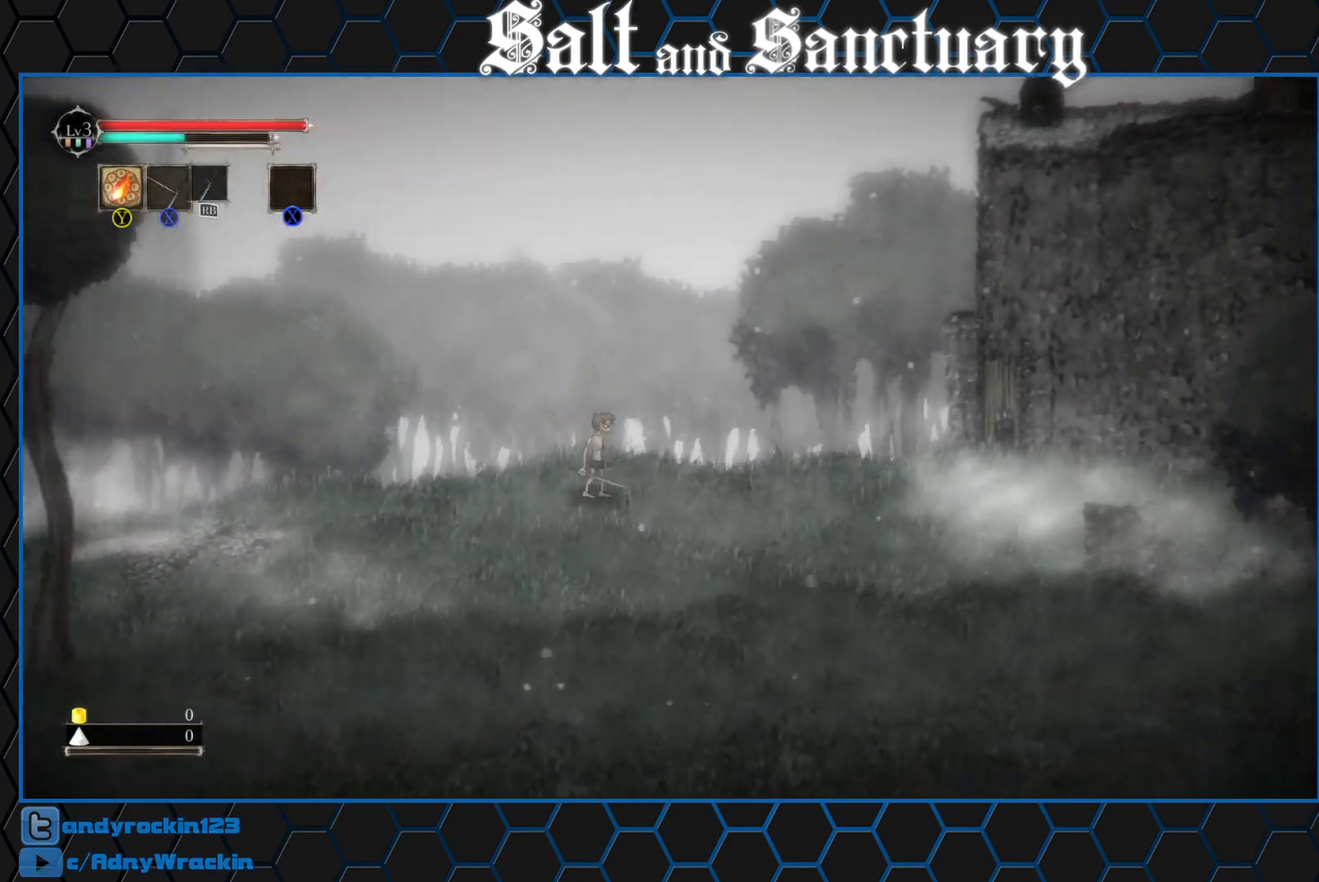
{"buttons": ["R2"], "left_stick": "right", "events": [[33, "Y", "down"], [83, "left_stick", "right"], [100, "Y", "up"], [283, "Y", "down"], [300, "R2", "down"], [367, "Y", "up"], [433, "Y", "down"], [483, "Y", "up"]]}
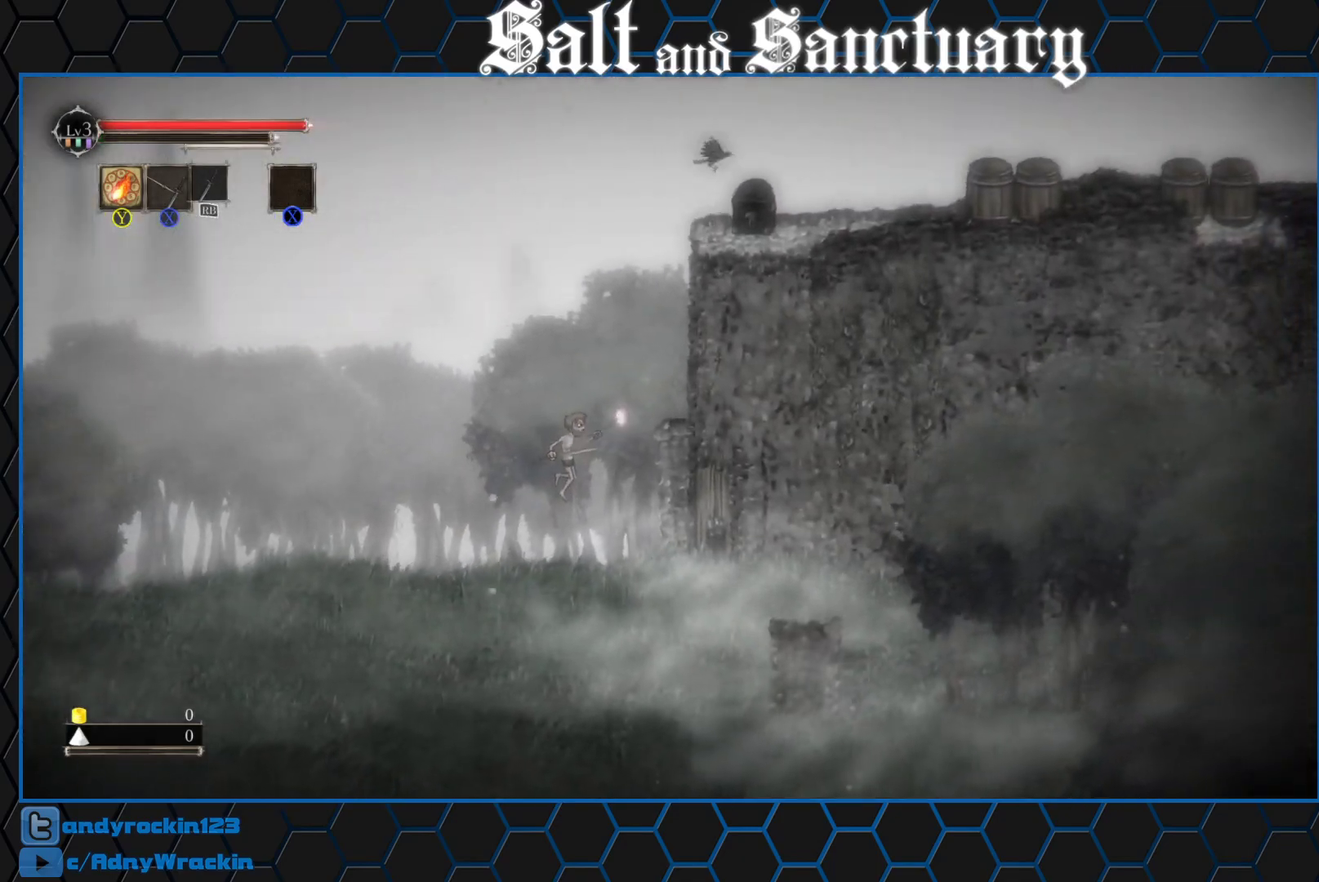
{"buttons": ["R2"], "left_stick": "right", "events": [[50, "Y", "down"], [117, "Y", "up"], [183, "Y", "down"], [250, "Y", "up"], [317, "Y", "down"], [367, "Y", "up"], [433, "Y", "down"], [500, "Y", "up"]]}
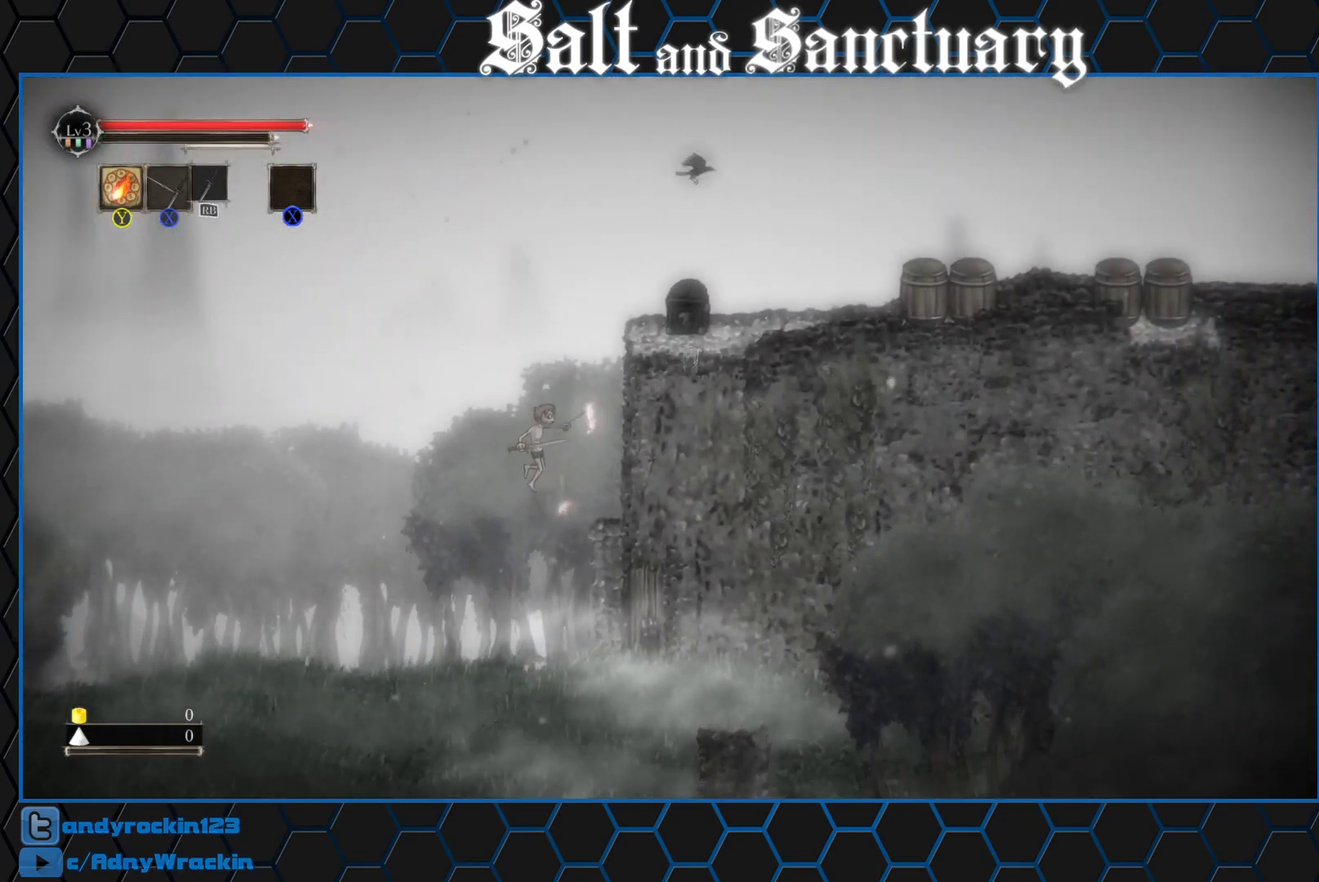
{"buttons": ["Y", "R2"], "left_stick": "up-right", "events": [[17, "left_stick", "up-right"], [67, "Y", "down"], [133, "Y", "up"], [217, "Y", "down"], [217, "left_stick", "right"], [283, "Y", "up"], [350, "Y", "down"], [383, "left_stick", "up-right"], [417, "Y", "up"], [500, "Y", "down"]]}
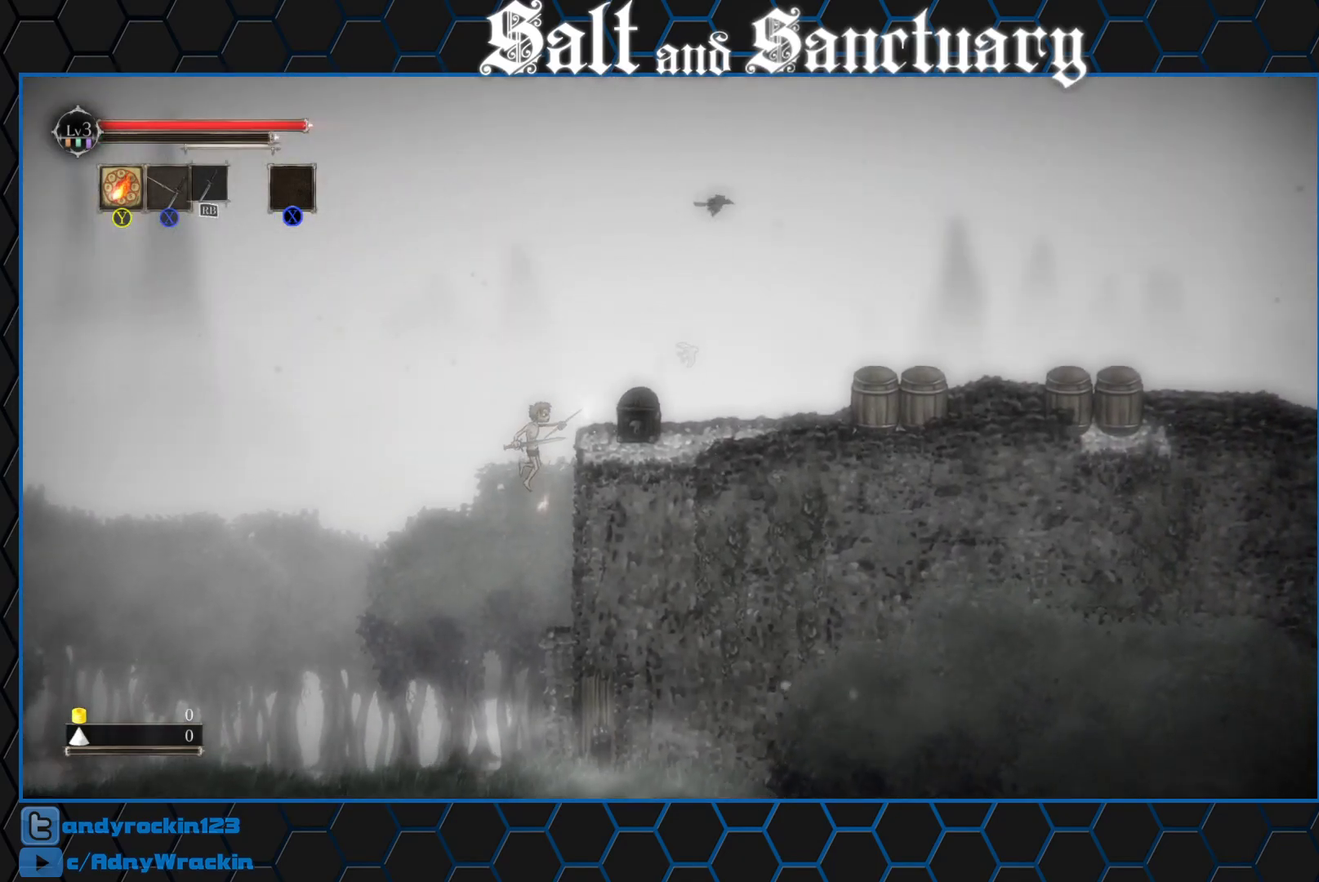
{"buttons": [], "left_stick": "up-right", "events": [[67, "Y", "up"], [150, "Y", "down"], [217, "Y", "up"], [283, "Y", "down"], [350, "Y", "up"], [483, "R2", "up"]]}